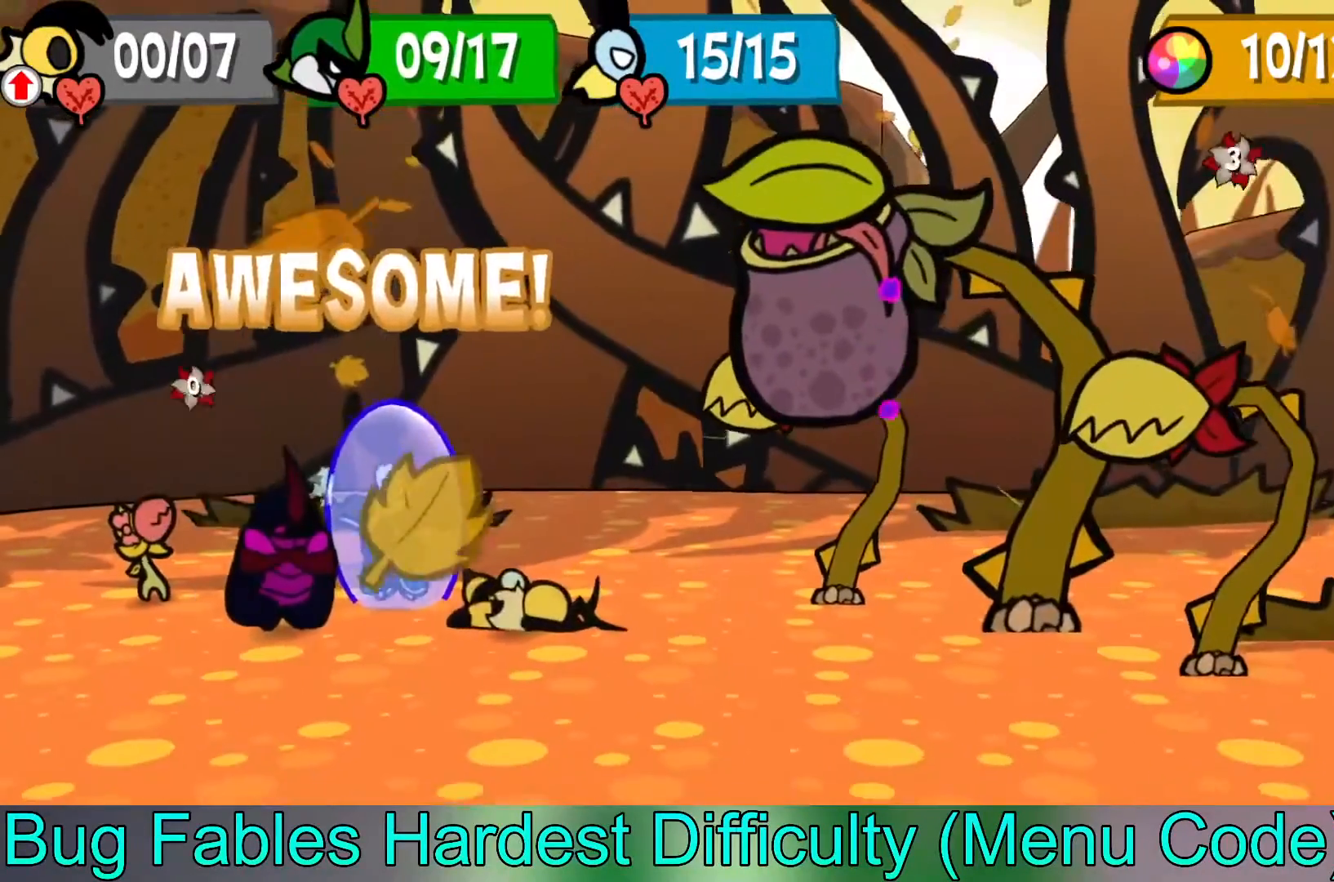
Gameplay with a controller (Xbox layout); each line is a JSON object with the inputs held at the frame after it. "events" lists button and stick changes between this image and that frame as [ms after this image, input, new state], when the widget could be followed in between. Not read: right_stick.
{"buttons": [], "left_stick": "center", "events": []}
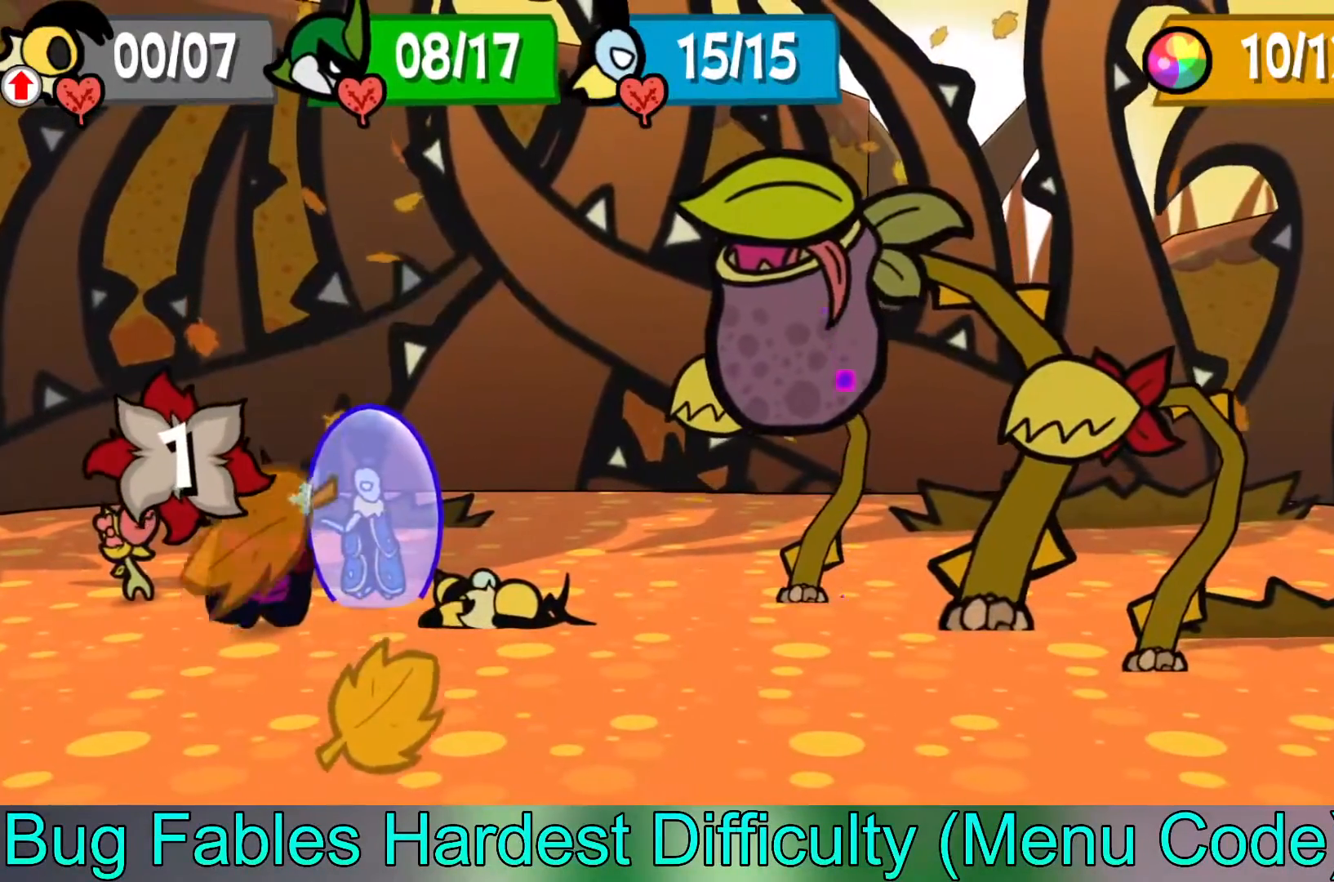
{"buttons": [], "left_stick": "center", "events": []}
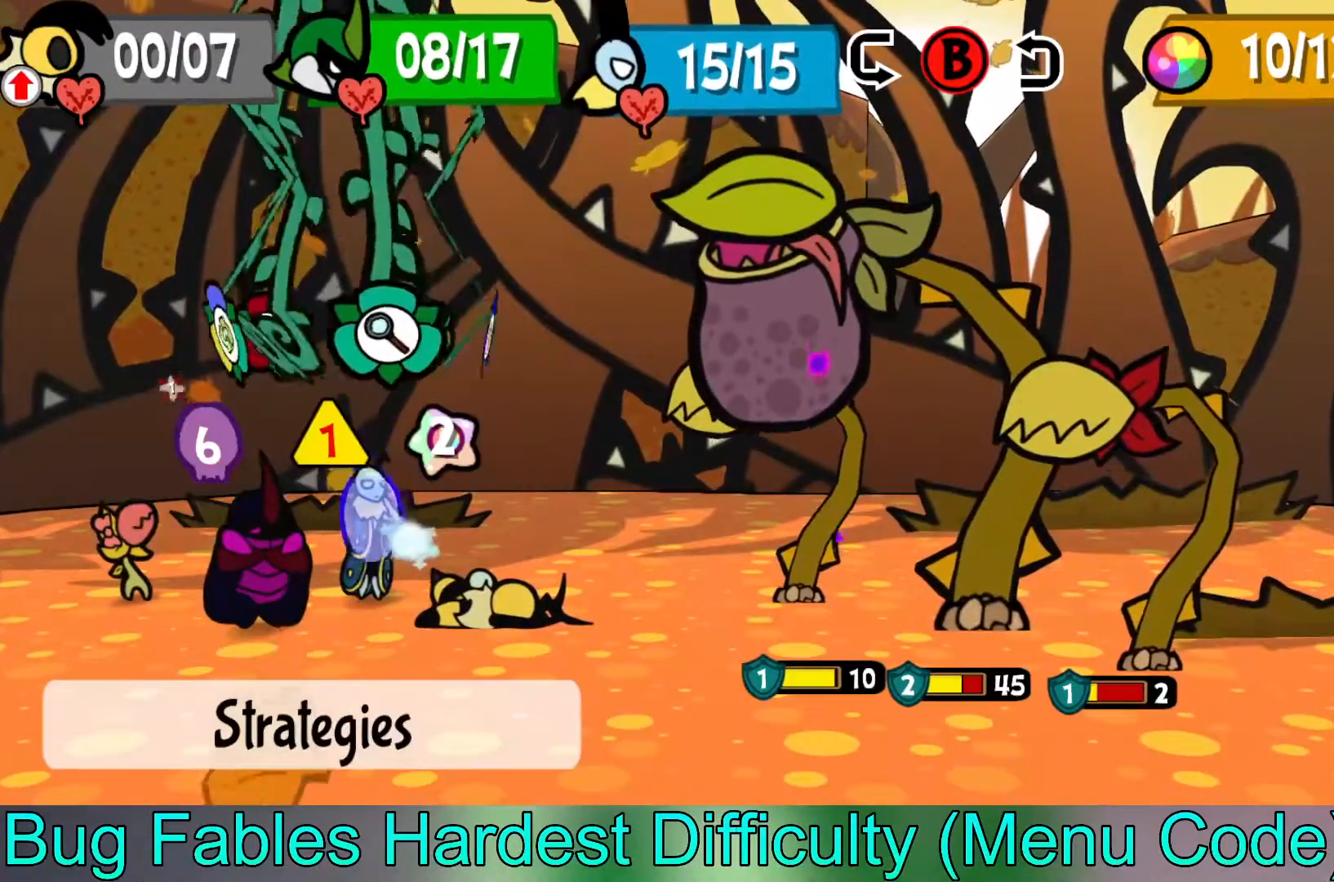
{"buttons": [], "left_stick": "center", "events": []}
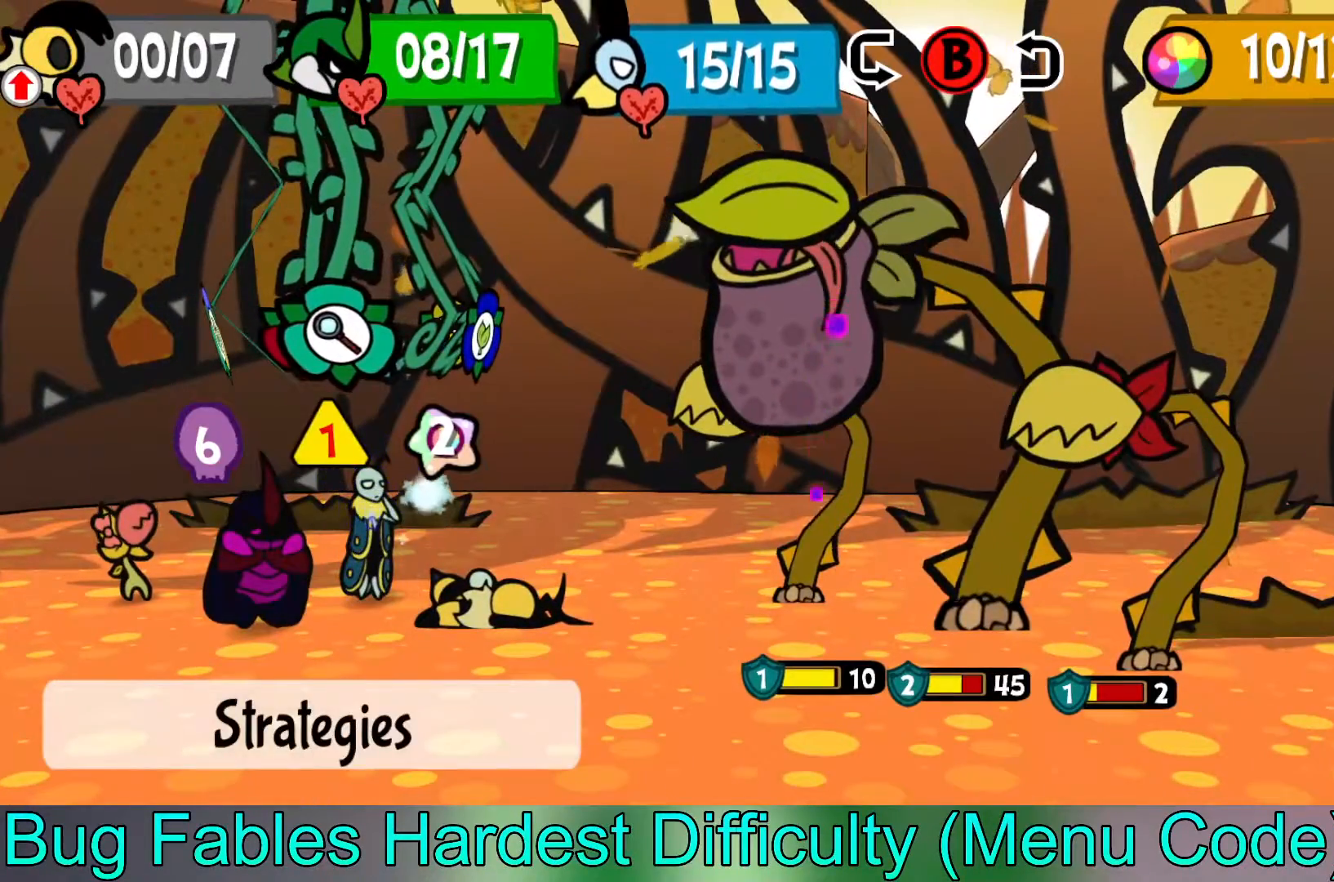
{"buttons": [], "left_stick": "left", "events": [[450, "left_stick", "left"]]}
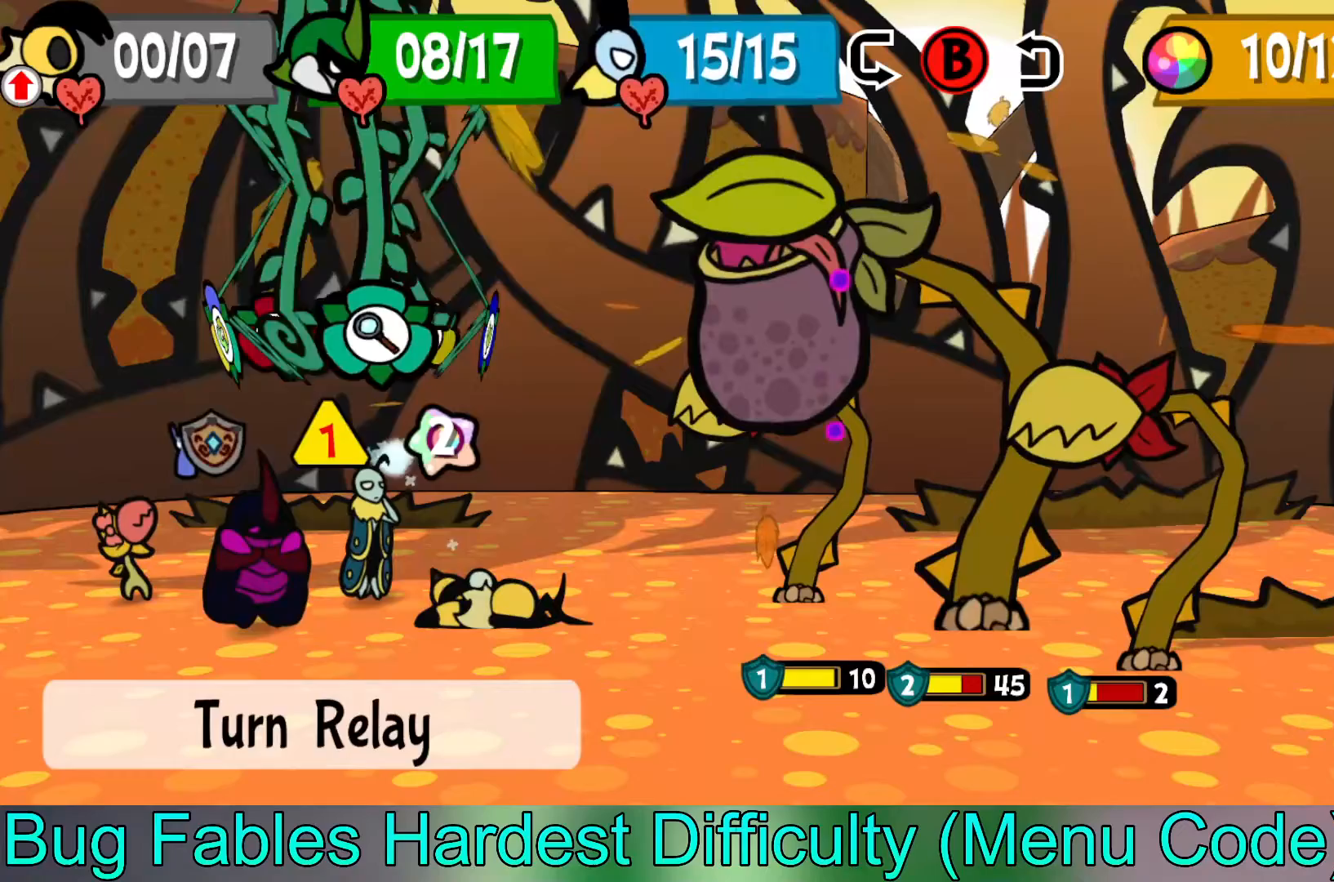
{"buttons": [], "left_stick": "center", "events": [[100, "left_stick", "center"], [183, "left_stick", "left"], [350, "left_stick", "center"]]}
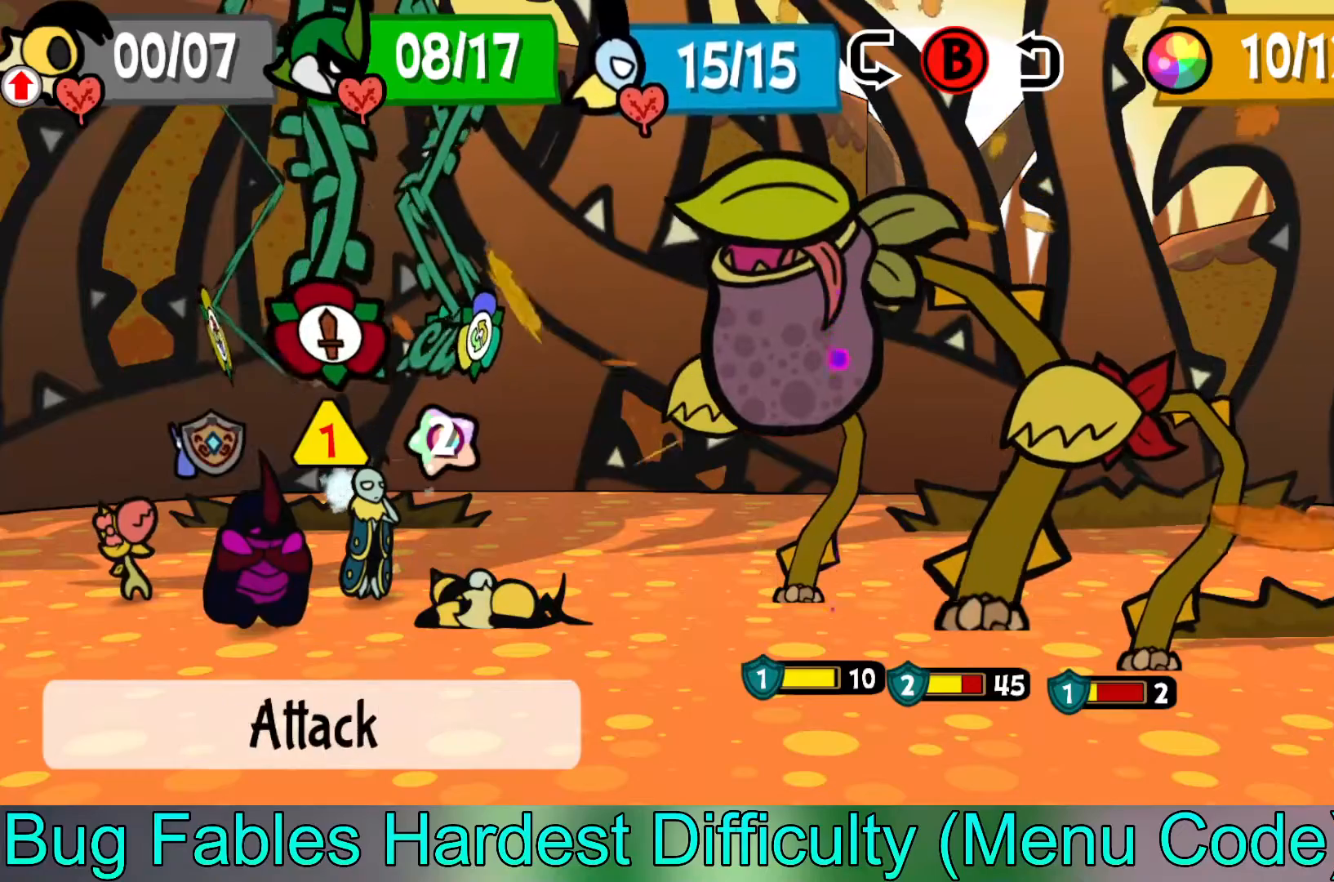
{"buttons": [], "left_stick": "center", "events": [[67, "left_stick", "left"], [183, "left_stick", "center"]]}
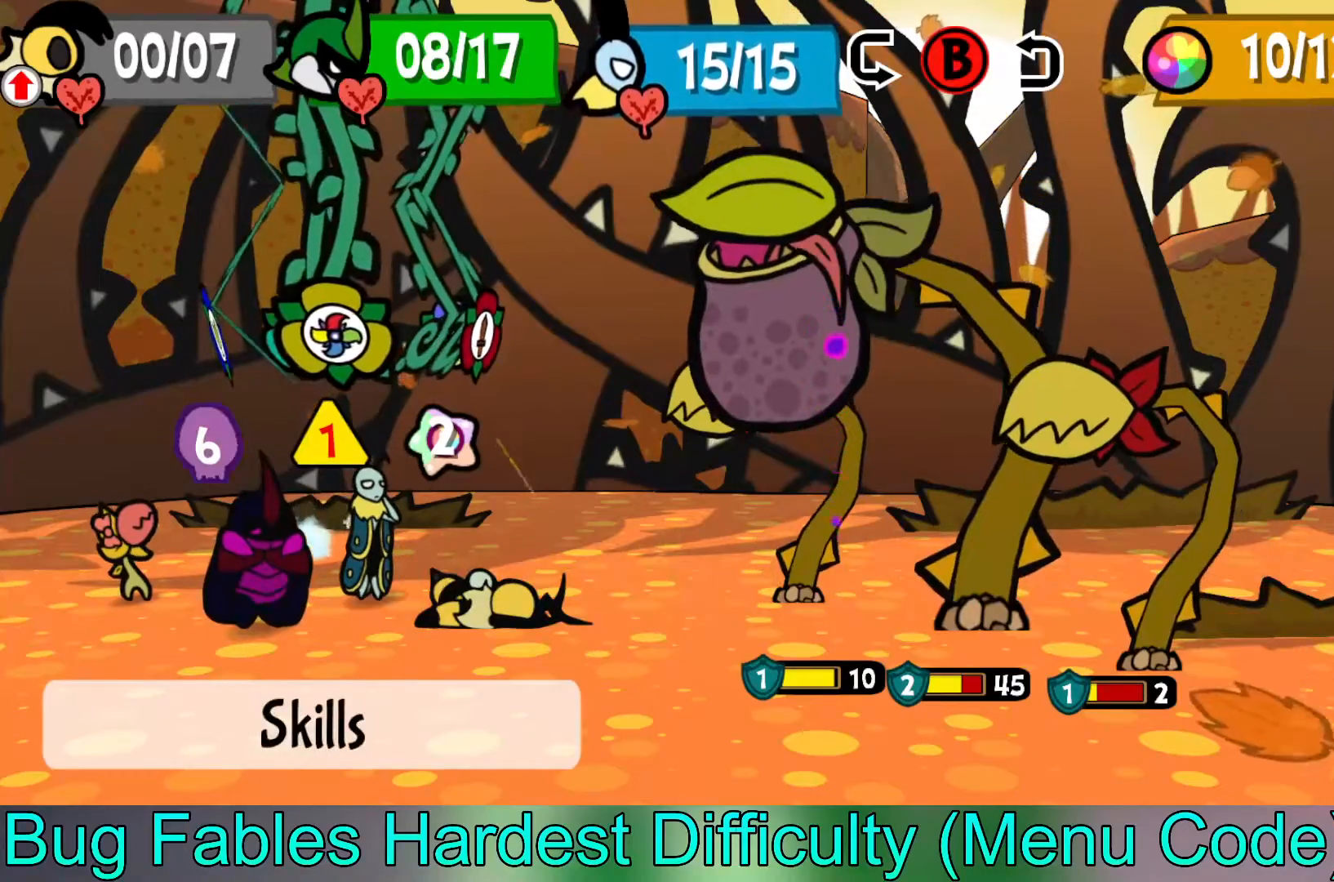
{"buttons": [], "left_stick": "center", "events": [[67, "A", "down"], [167, "A", "up"]]}
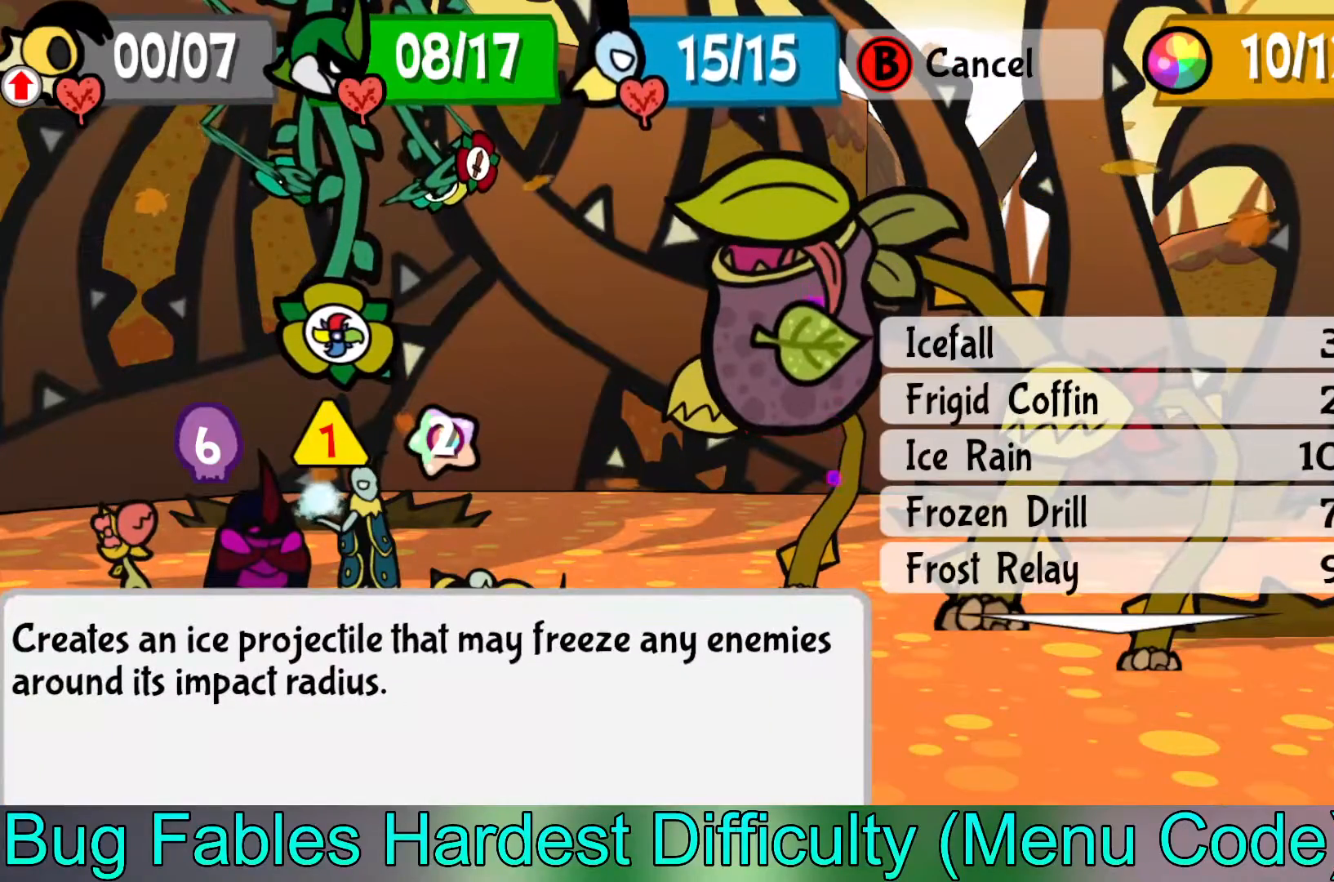
{"buttons": [], "left_stick": "up", "events": [[383, "left_stick", "up"]]}
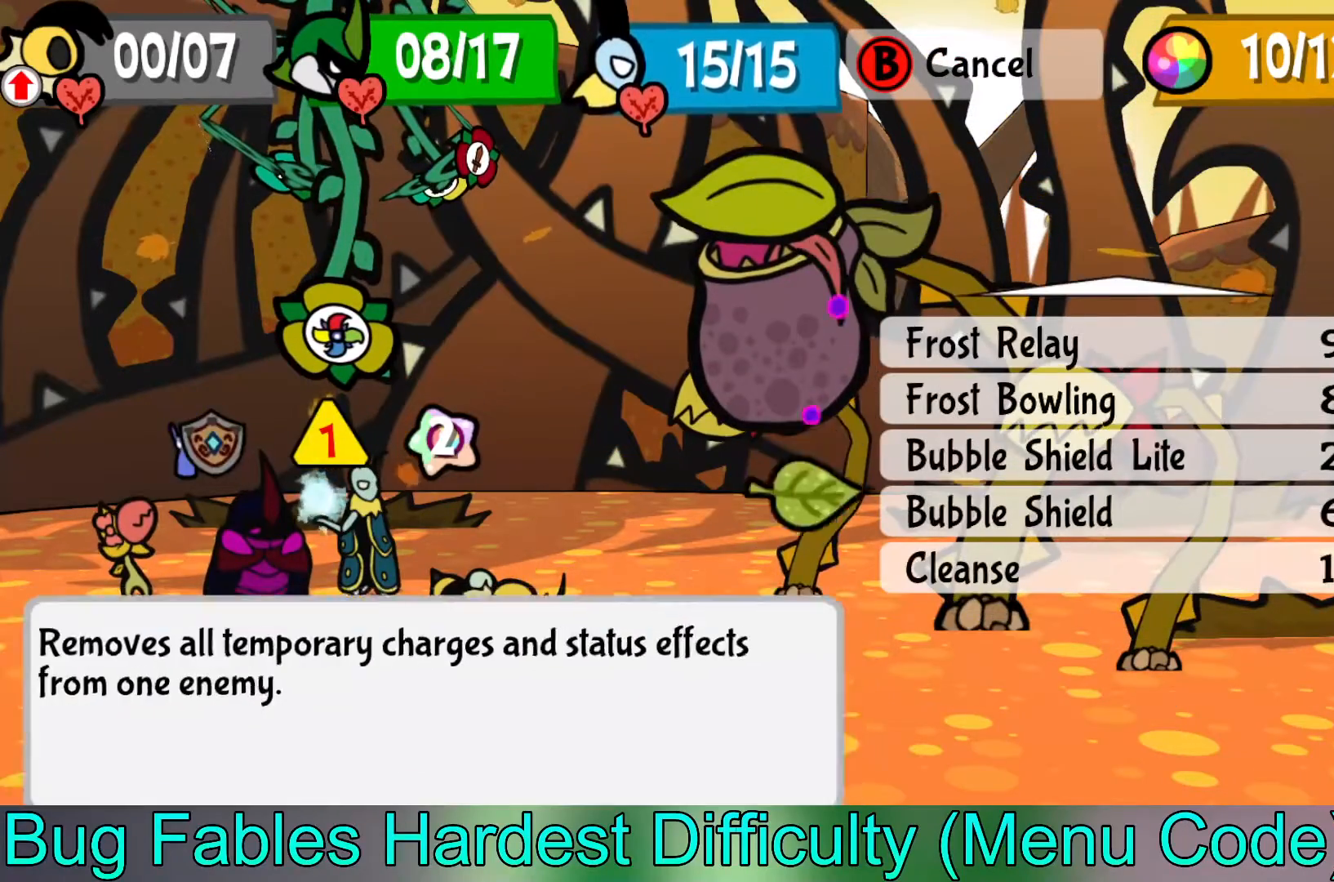
{"buttons": [], "left_stick": "center", "events": [[17, "left_stick", "center"]]}
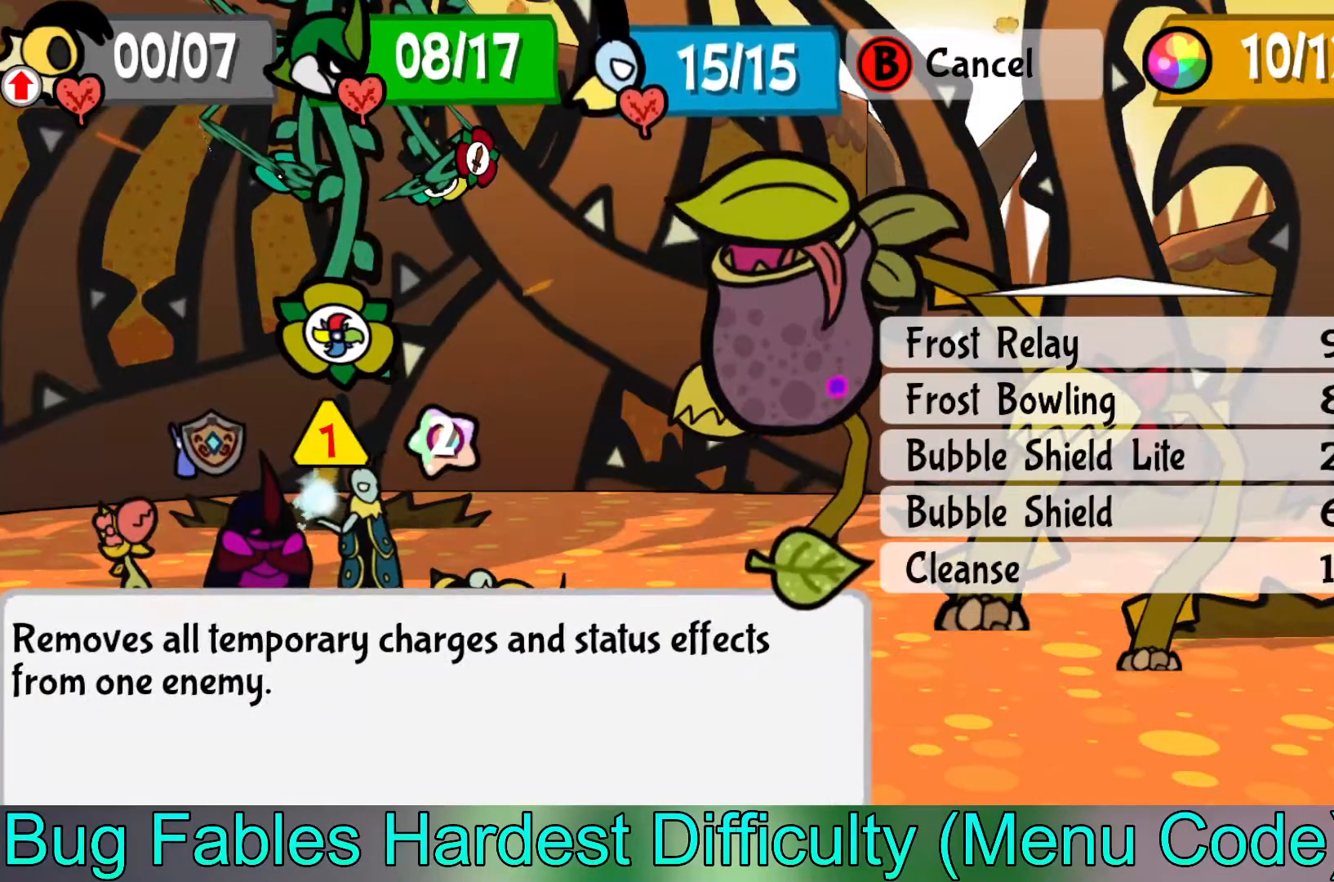
{"buttons": [], "left_stick": "center", "events": [[167, "left_stick", "up"], [283, "left_stick", "center"], [400, "left_stick", "up"], [483, "left_stick", "center"]]}
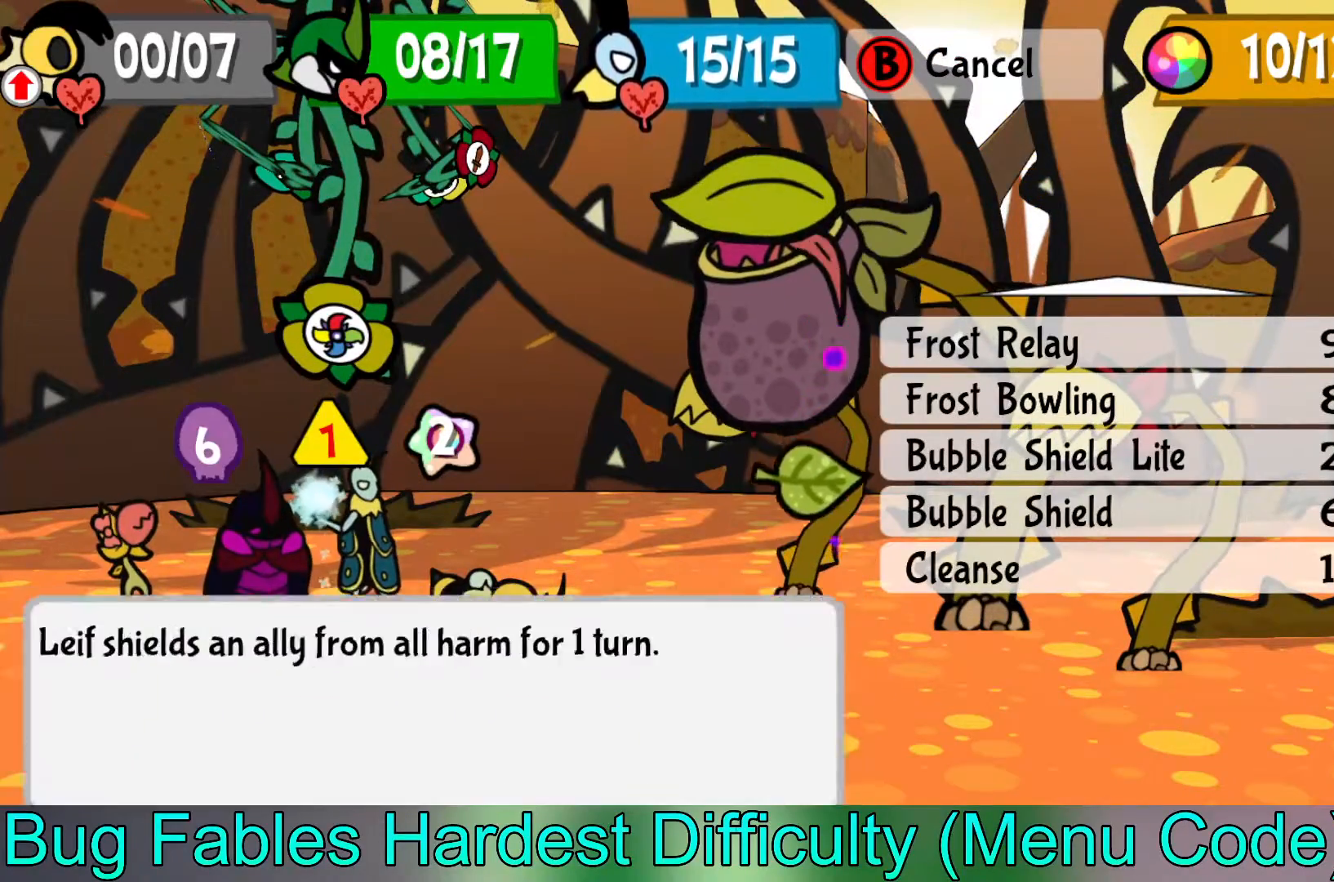
{"buttons": [], "left_stick": "center", "events": [[400, "A", "down"], [467, "A", "up"]]}
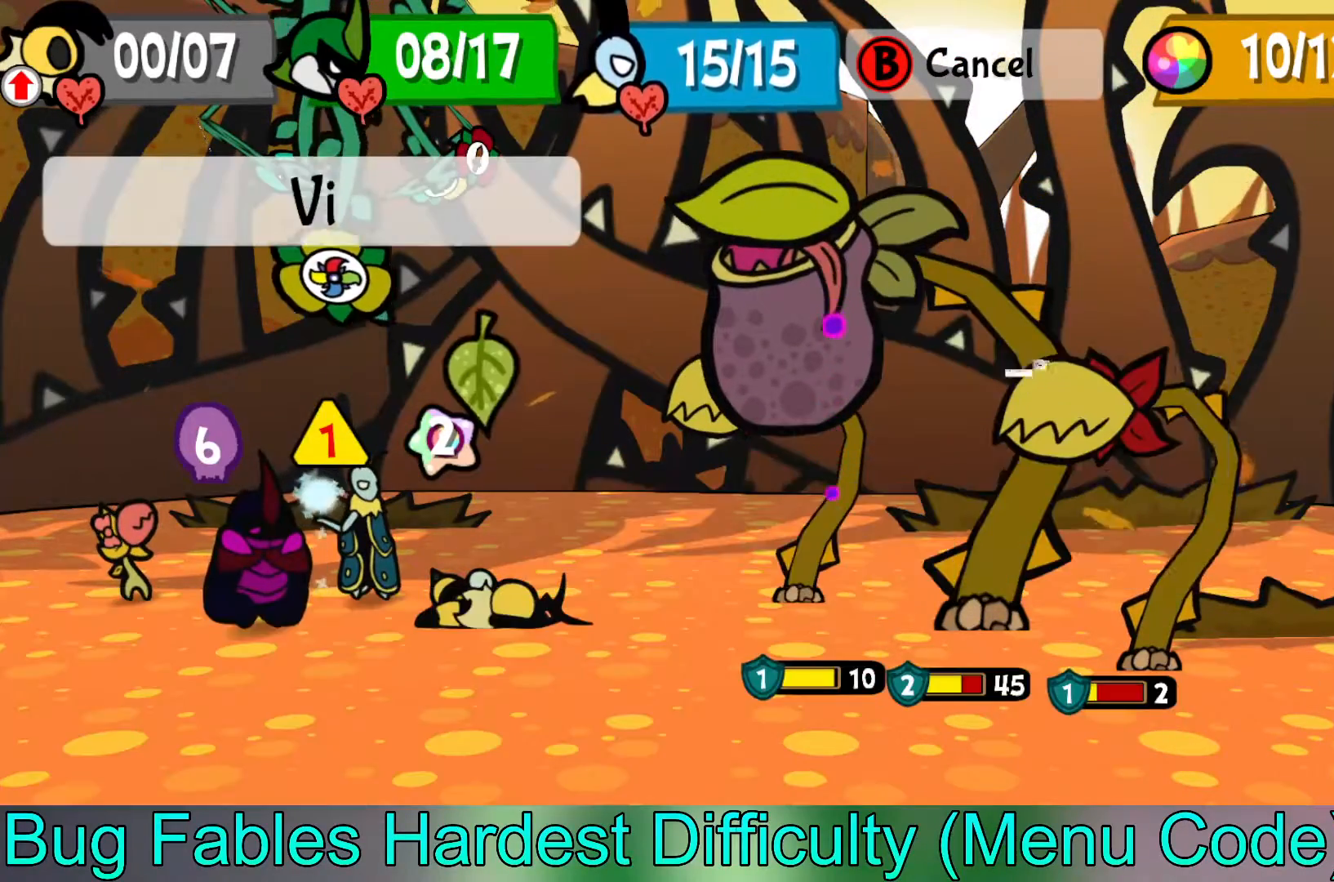
{"buttons": ["A"], "left_stick": "center", "events": [[233, "left_stick", "left"], [300, "left_stick", "center"], [483, "A", "down"]]}
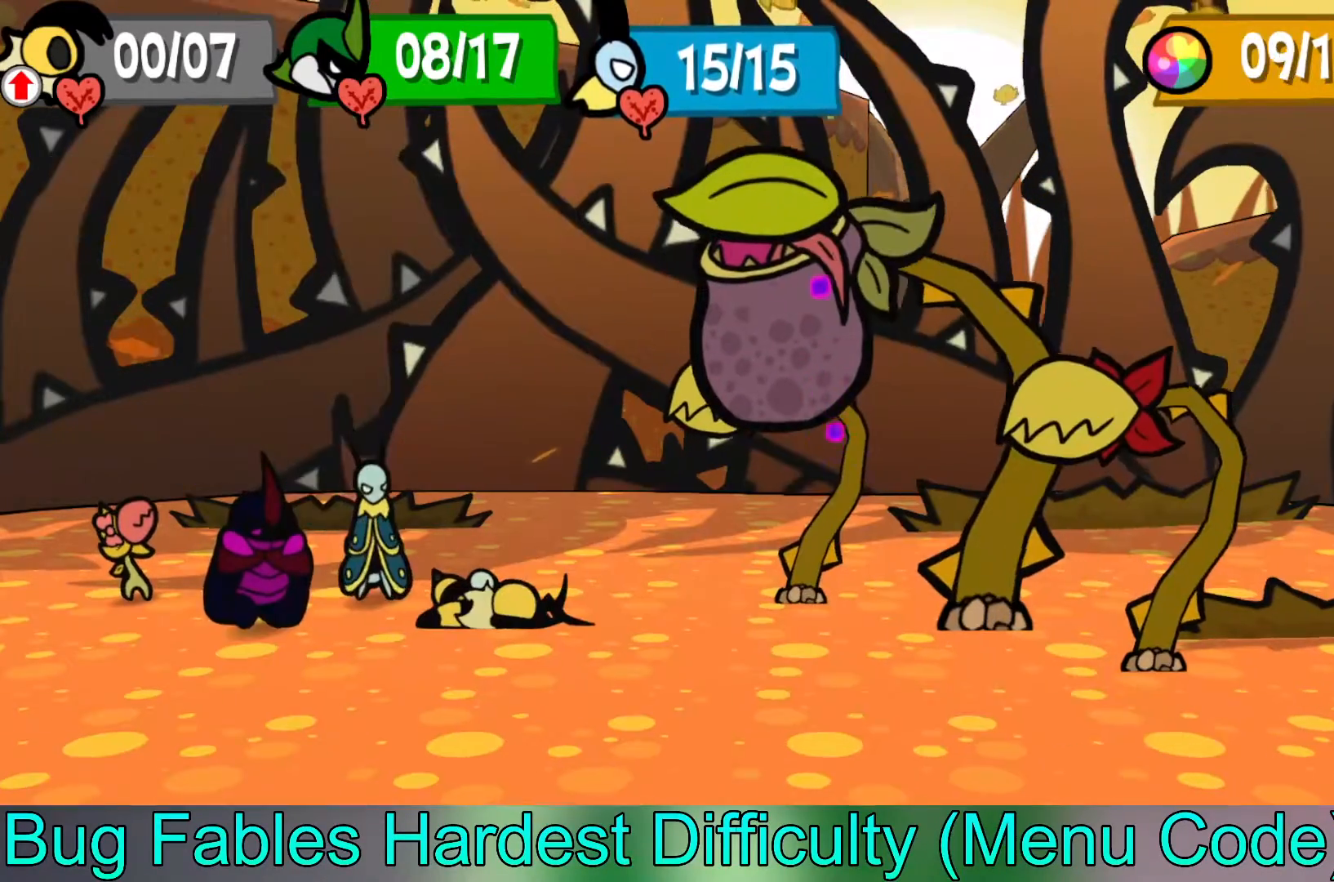
{"buttons": [], "left_stick": "center", "events": [[67, "A", "up"]]}
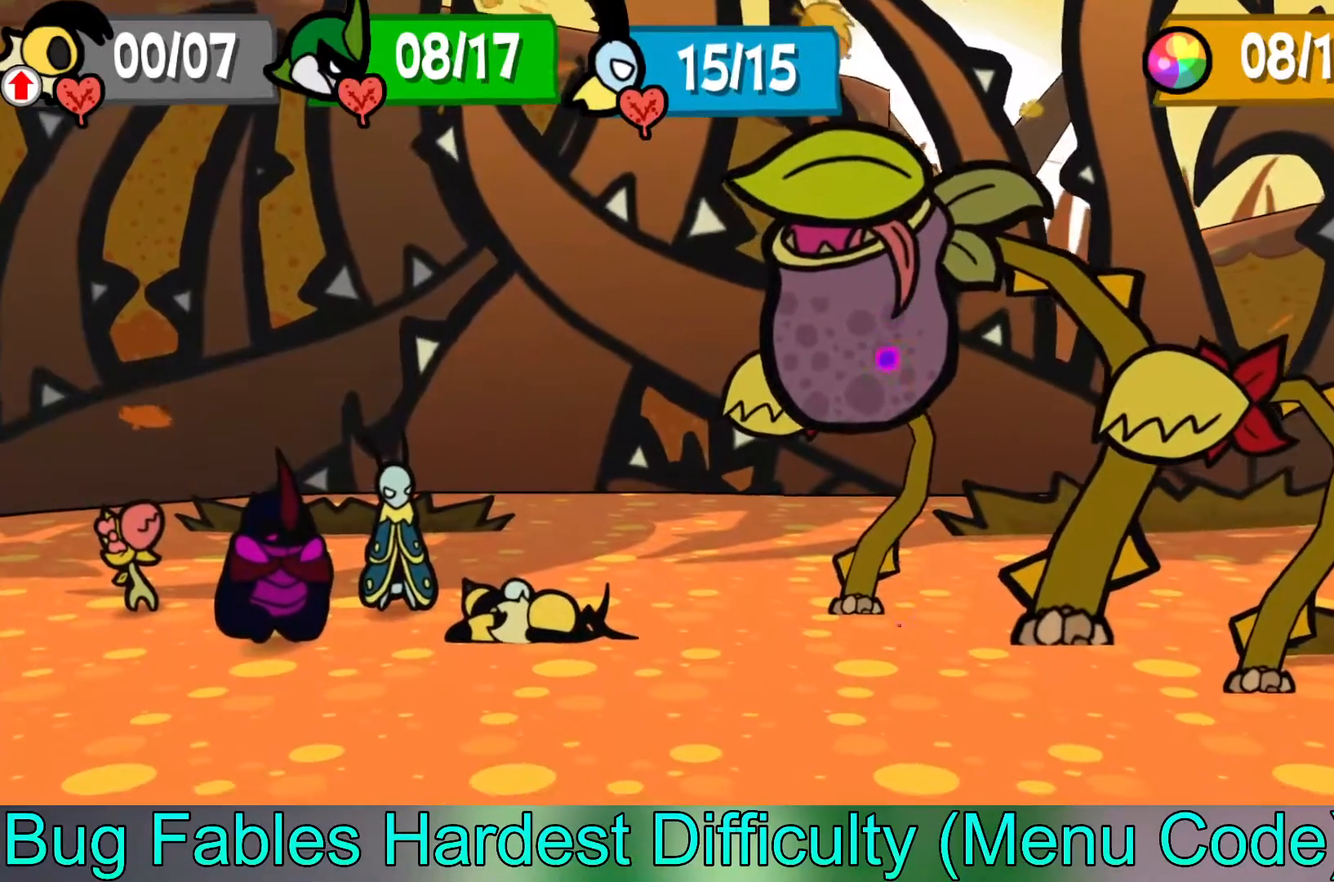
{"buttons": [], "left_stick": "center", "events": []}
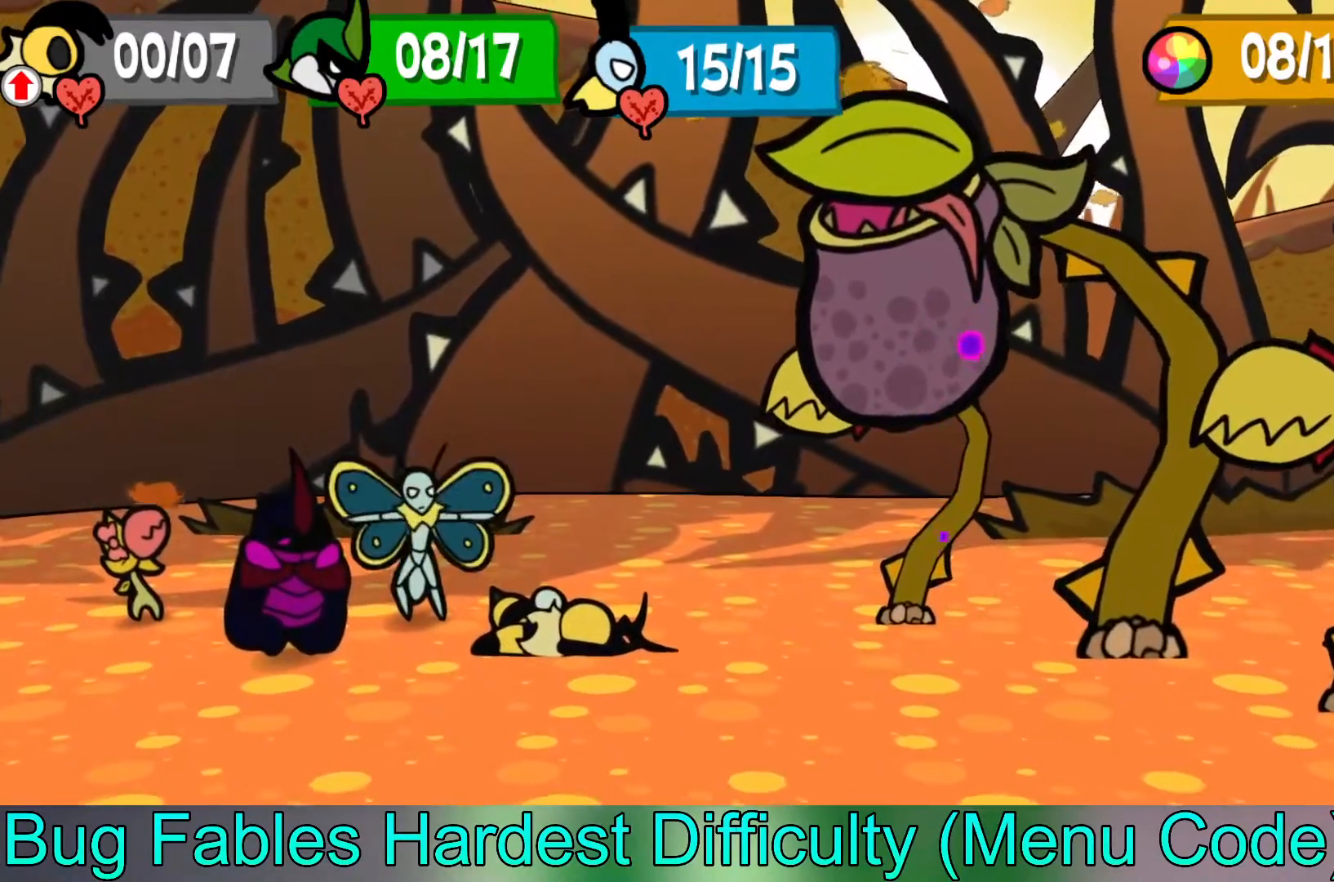
{"buttons": [], "left_stick": "center", "events": []}
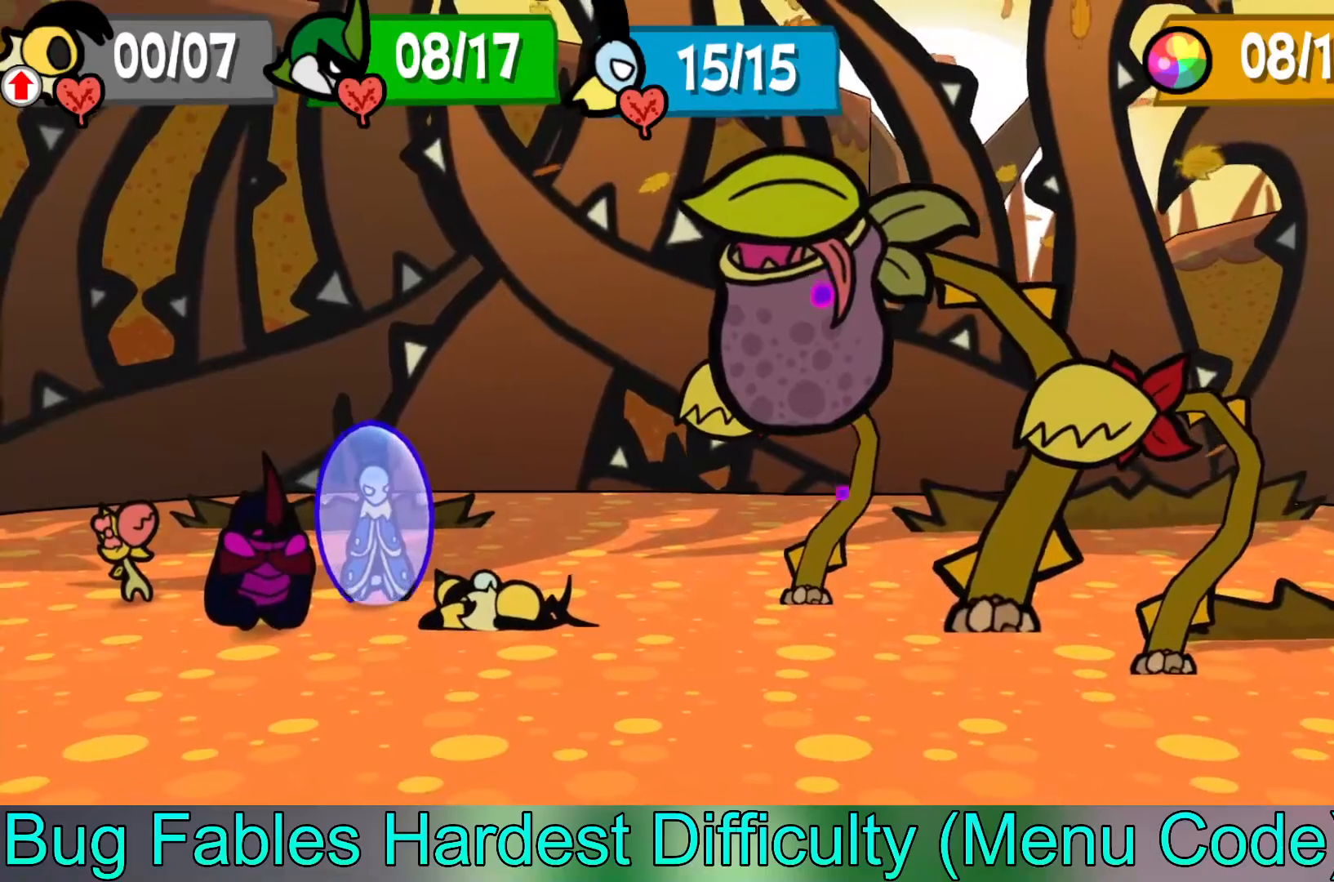
{"buttons": [], "left_stick": "center", "events": []}
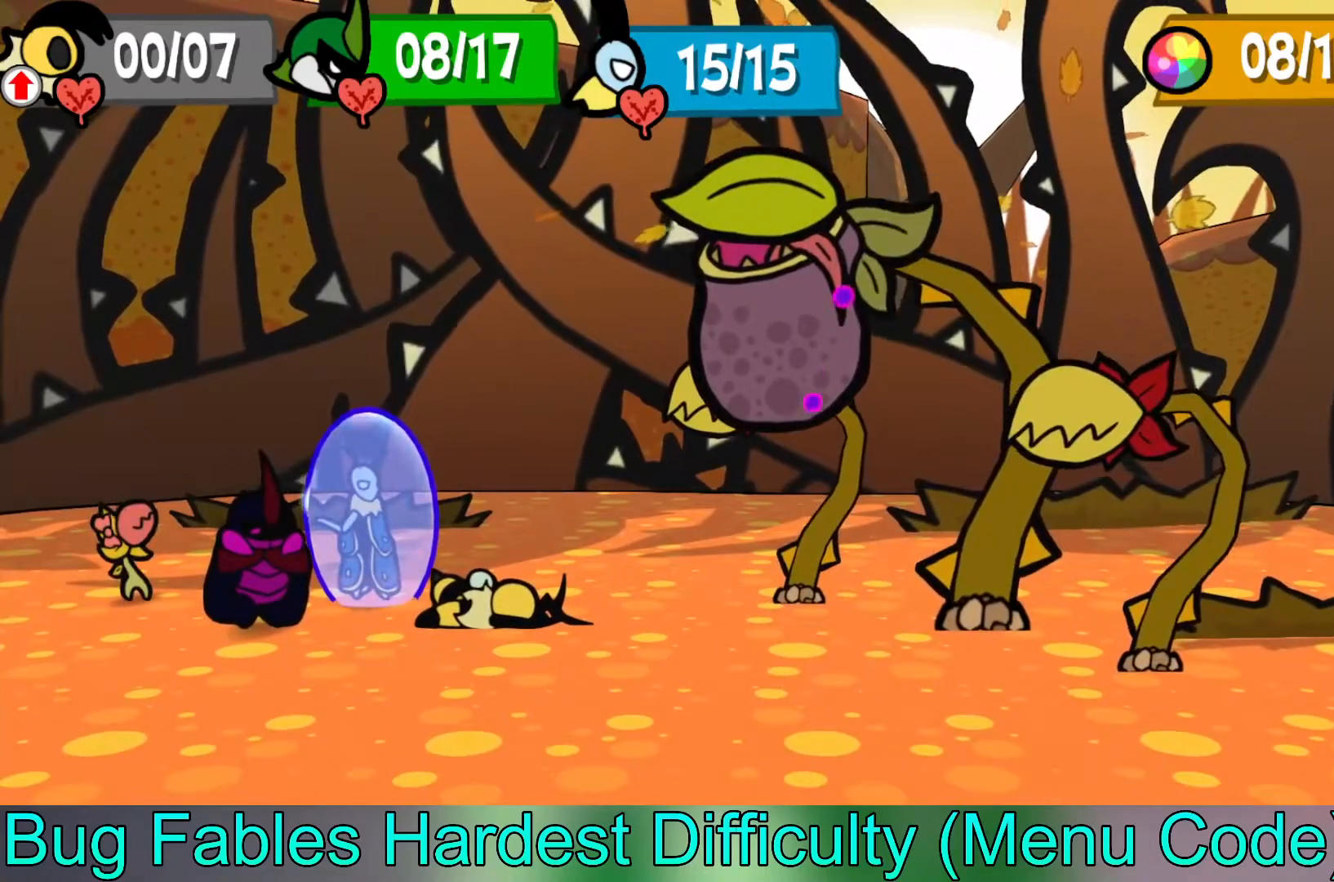
{"buttons": [], "left_stick": "center", "events": []}
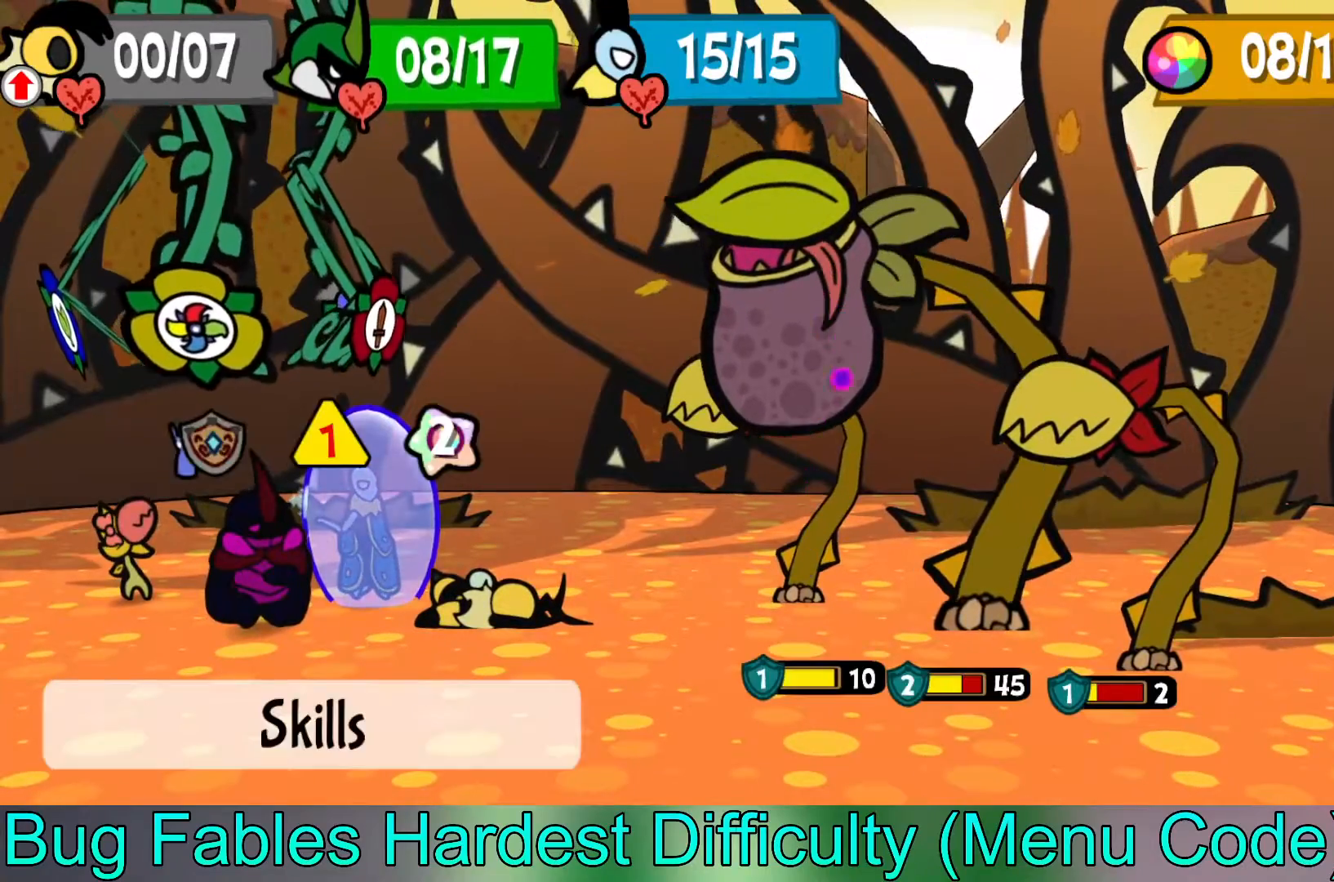
{"buttons": [], "left_stick": "left", "events": [[217, "left_stick", "left"], [350, "left_stick", "center"], [450, "left_stick", "left"]]}
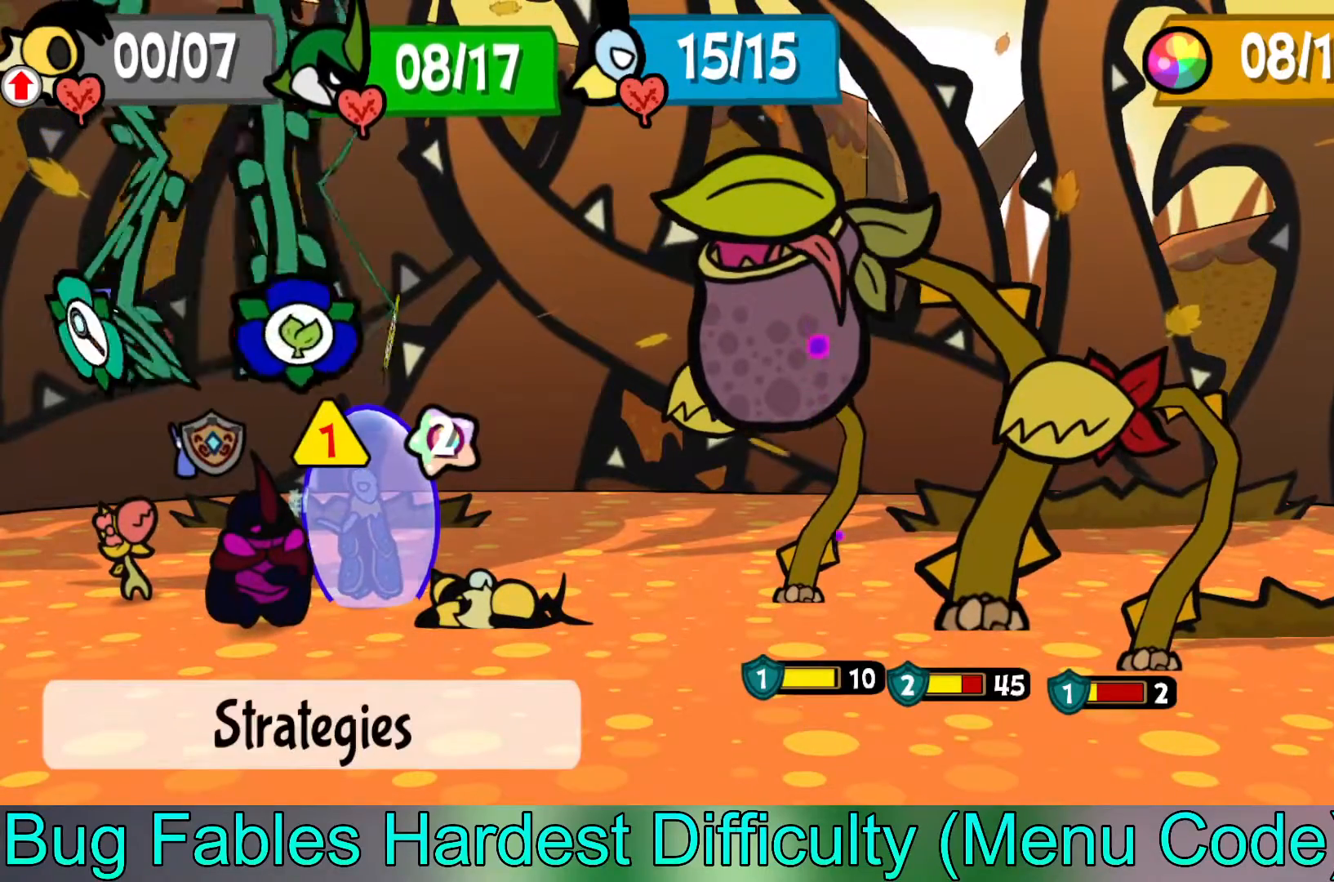
{"buttons": [], "left_stick": "left", "events": [[100, "left_stick", "center"], [450, "left_stick", "left"]]}
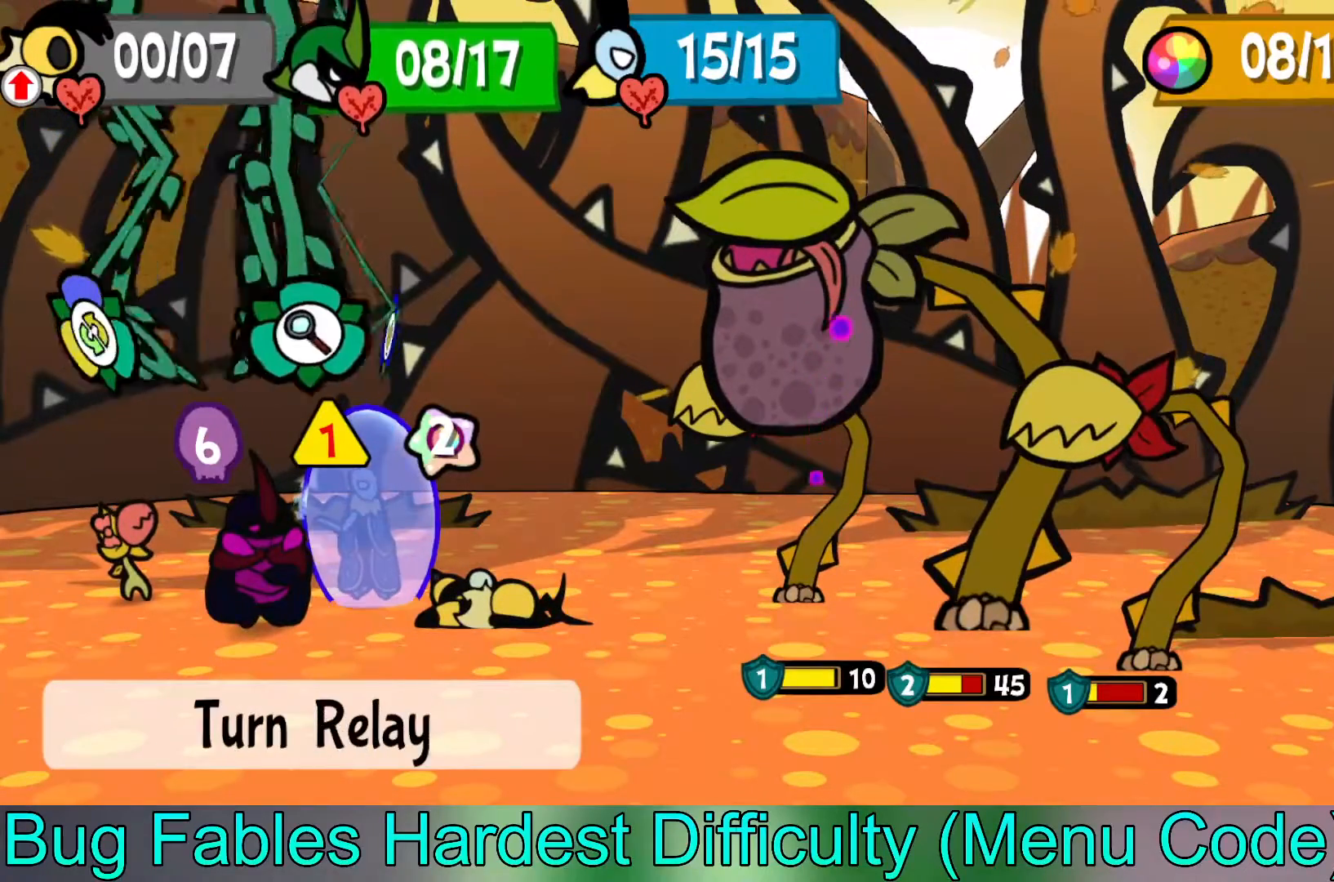
{"buttons": [], "left_stick": "center", "events": [[67, "left_stick", "center"], [183, "left_stick", "down-right"], [233, "left_stick", "center"], [400, "A", "down"], [417, "A", "up"]]}
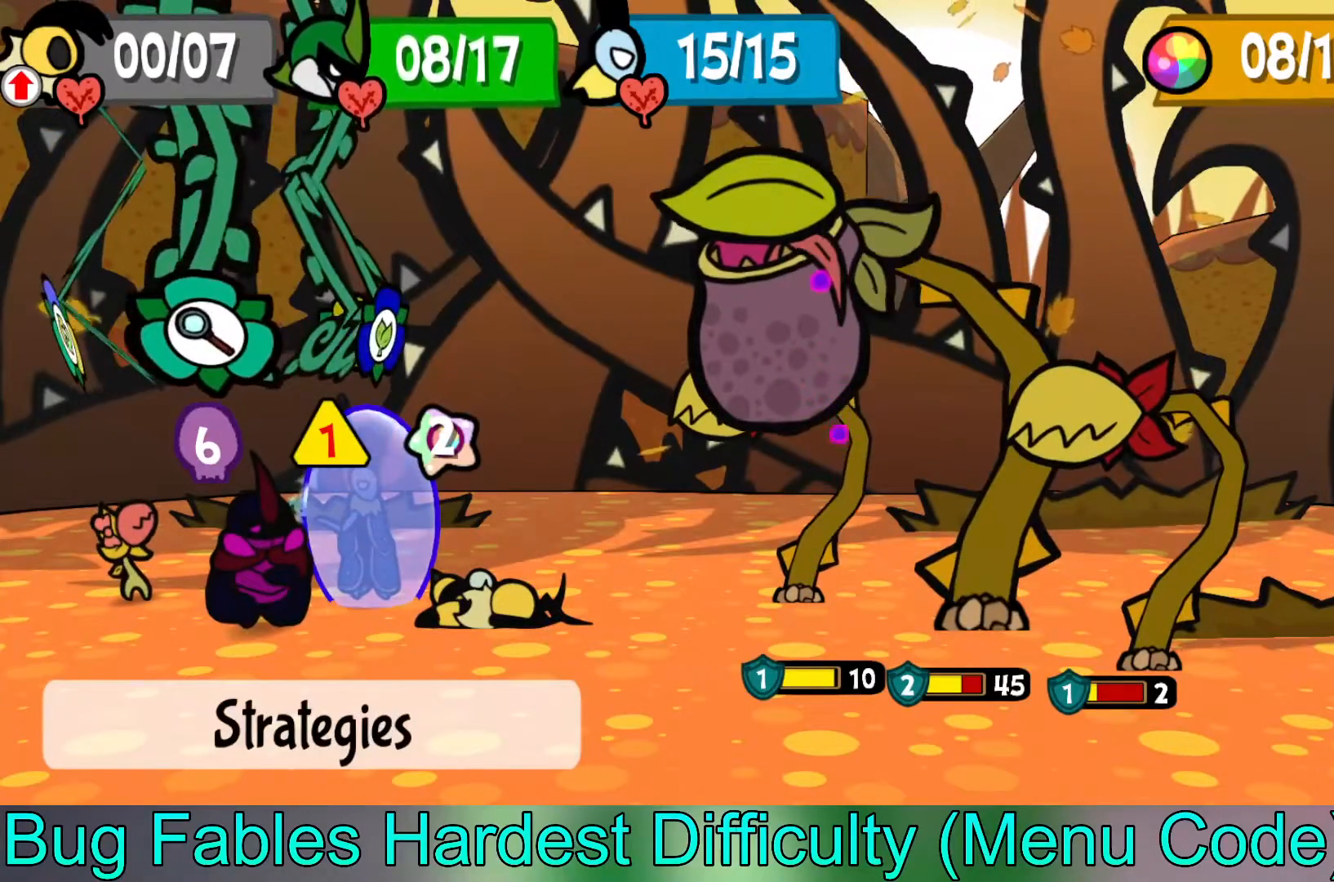
{"buttons": [], "left_stick": "center", "events": [[67, "left_stick", "down"], [200, "left_stick", "center"], [283, "left_stick", "down"], [400, "left_stick", "center"]]}
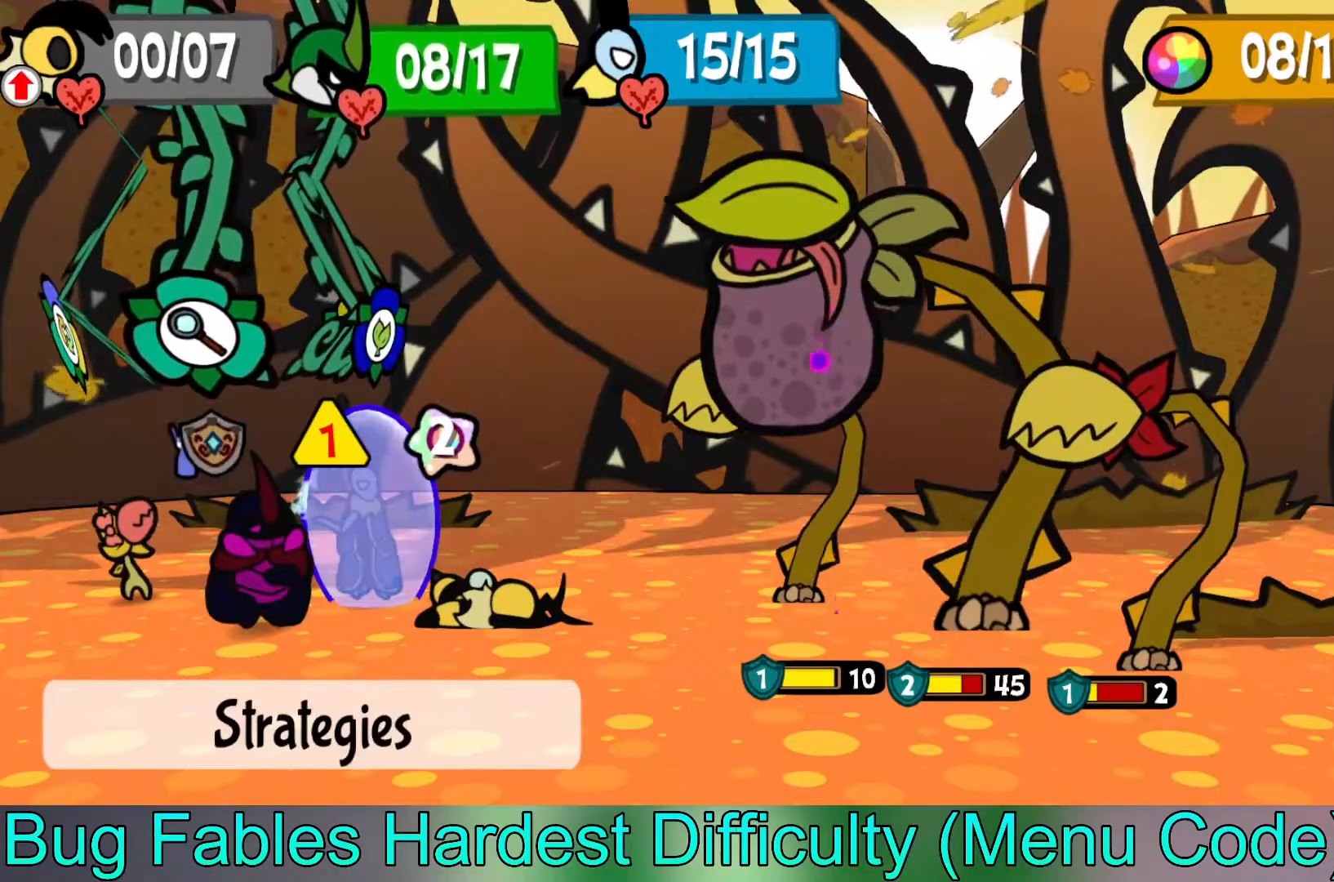
{"buttons": [], "left_stick": "center", "events": [[300, "A", "down"], [383, "A", "up"]]}
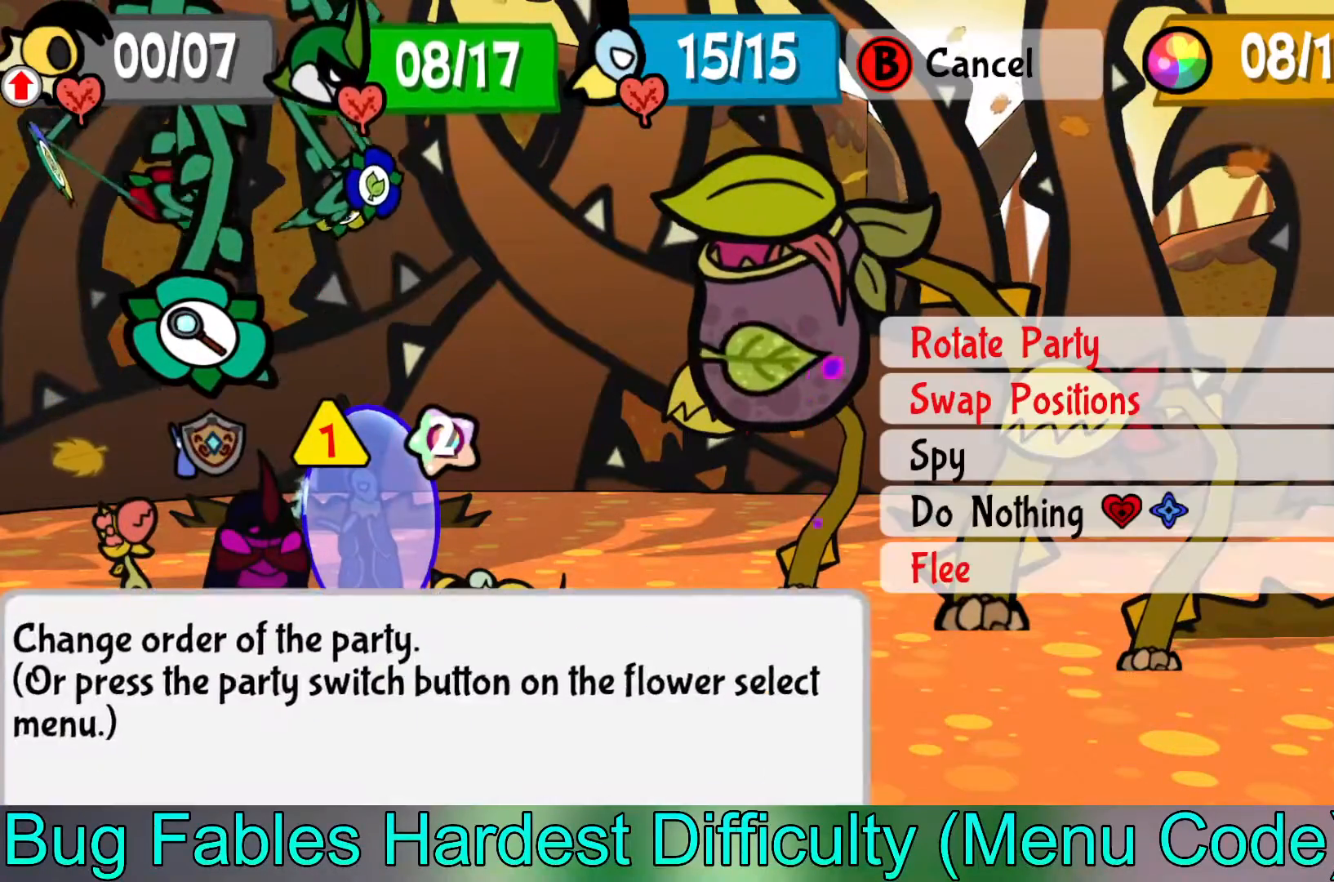
{"buttons": [], "left_stick": "center", "events": [[67, "left_stick", "down"], [217, "left_stick", "center"], [283, "left_stick", "down"], [433, "left_stick", "center"]]}
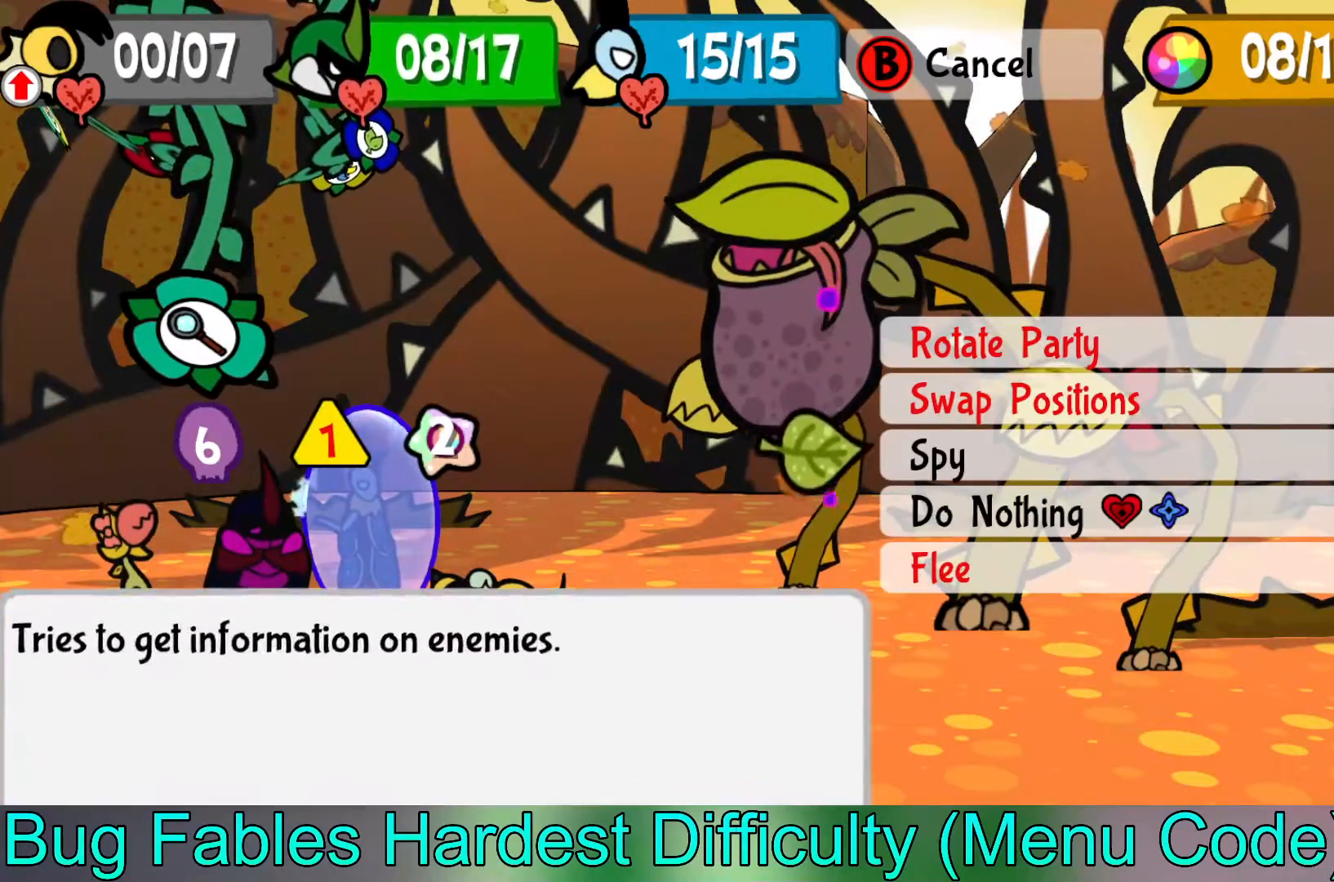
{"buttons": ["A"], "left_stick": "center", "events": [[17, "left_stick", "down"], [117, "left_stick", "center"], [450, "A", "down"]]}
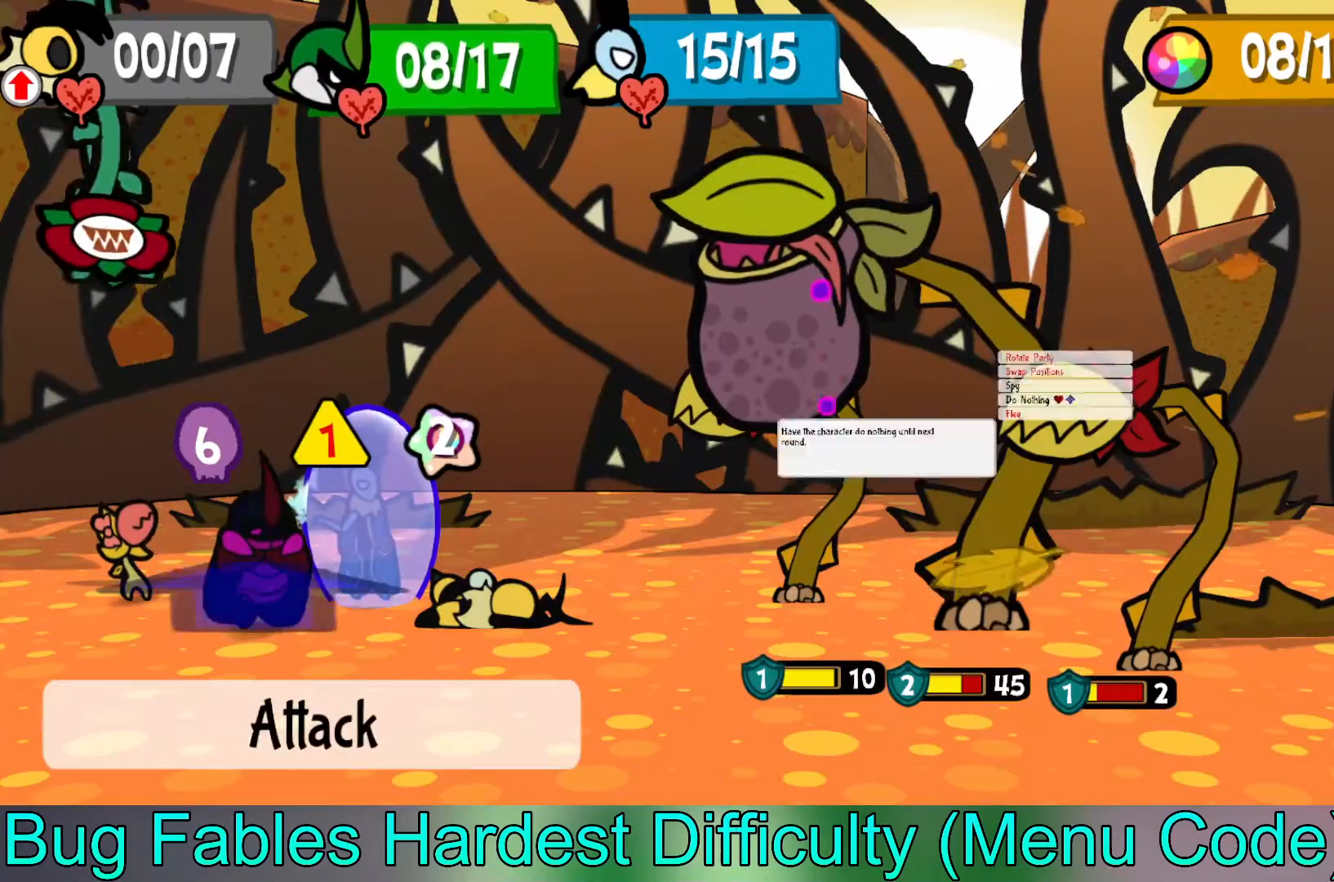
{"buttons": [], "left_stick": "center", "events": [[100, "A", "up"]]}
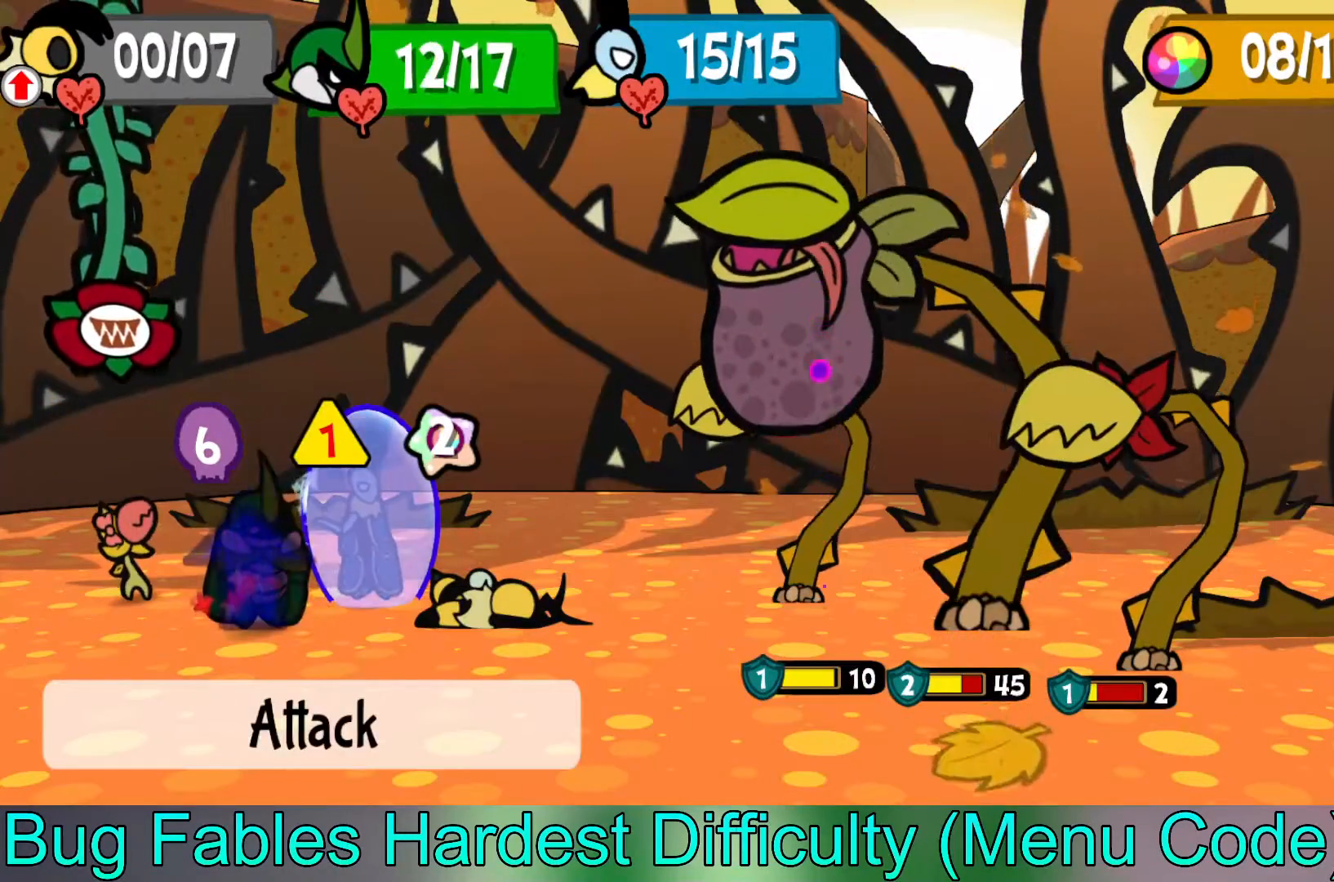
{"buttons": [], "left_stick": "center", "events": [[233, "A", "down"], [383, "A", "up"]]}
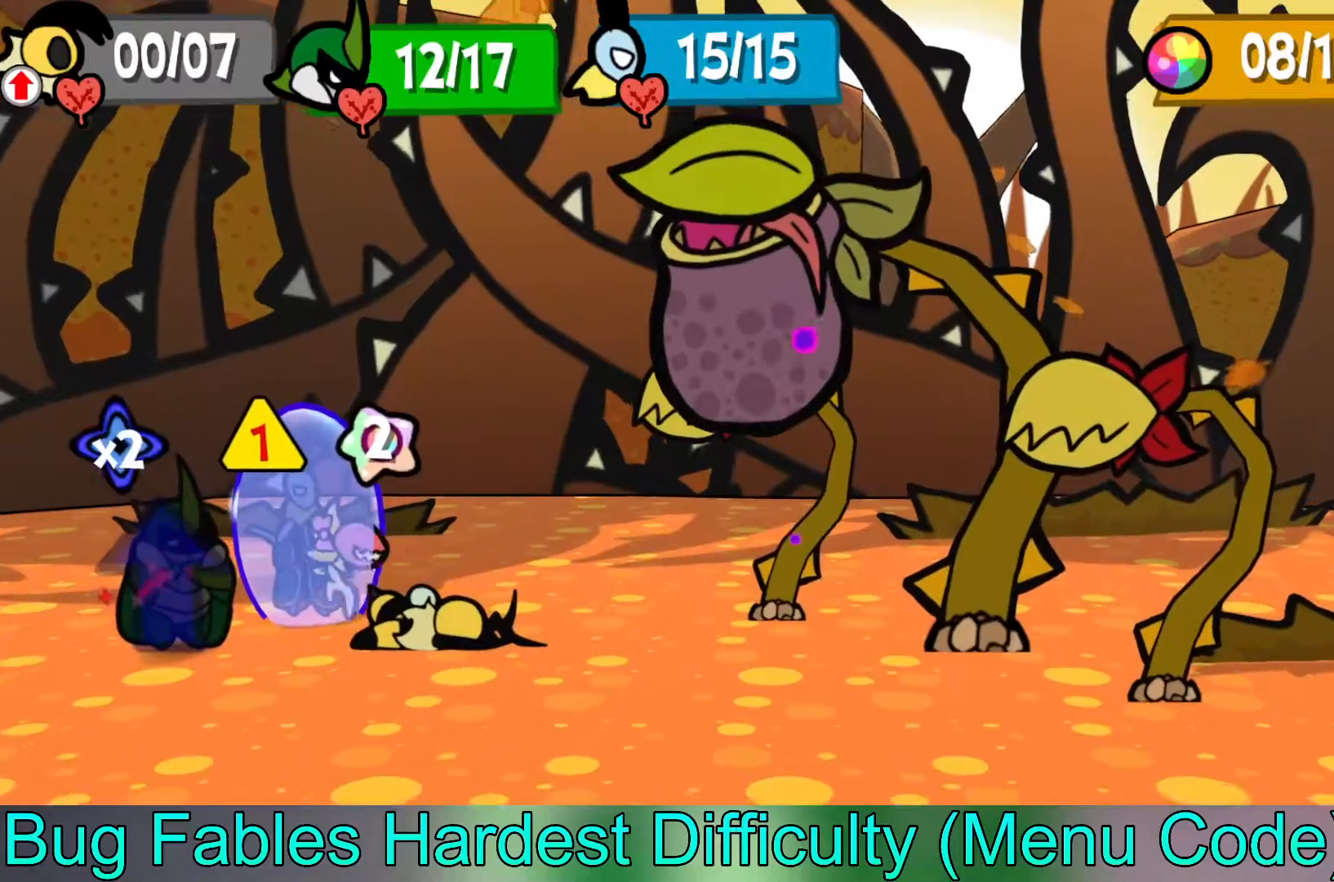
{"buttons": [], "left_stick": "center", "events": []}
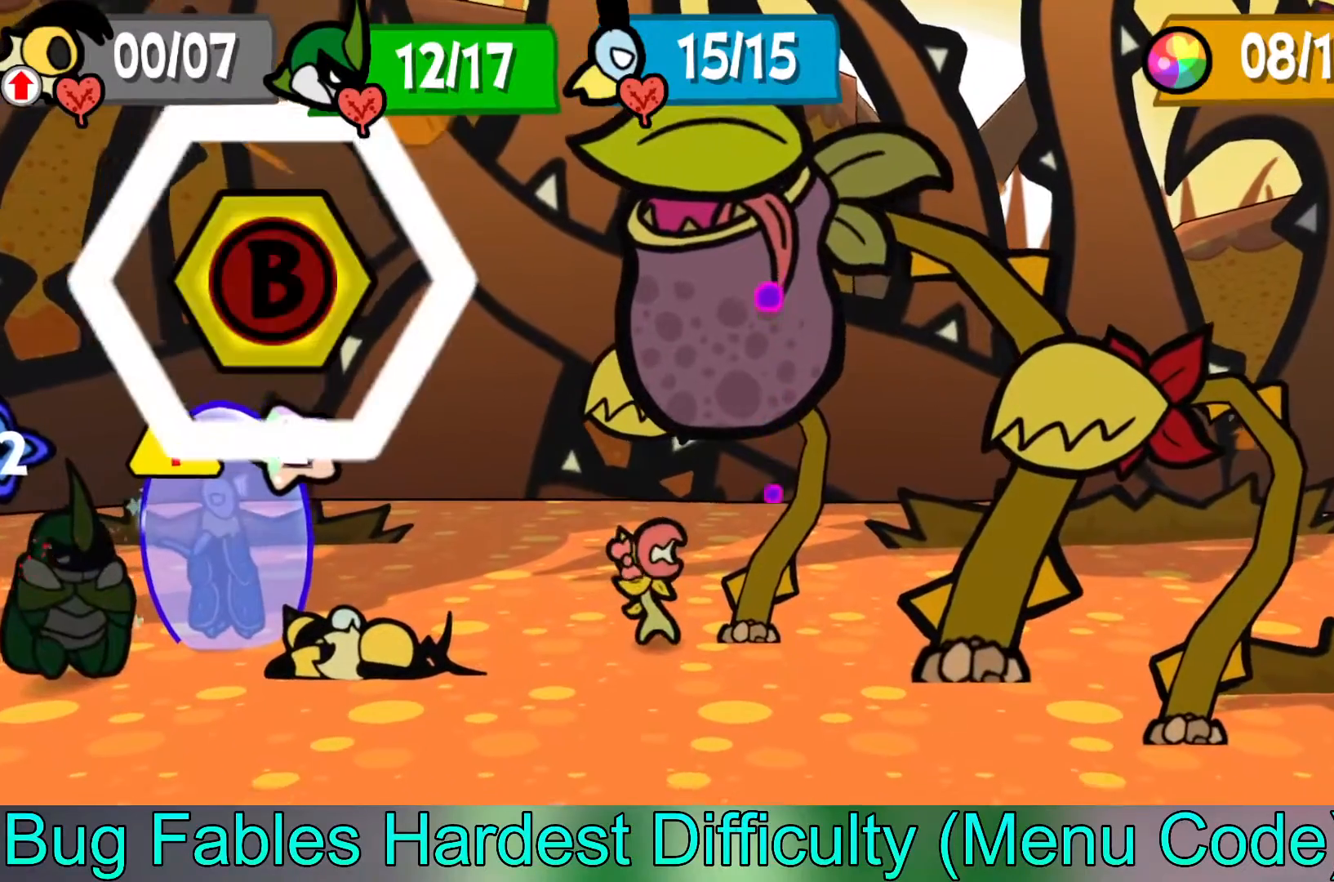
{"buttons": ["B"], "left_stick": "center", "events": [[467, "B", "down"]]}
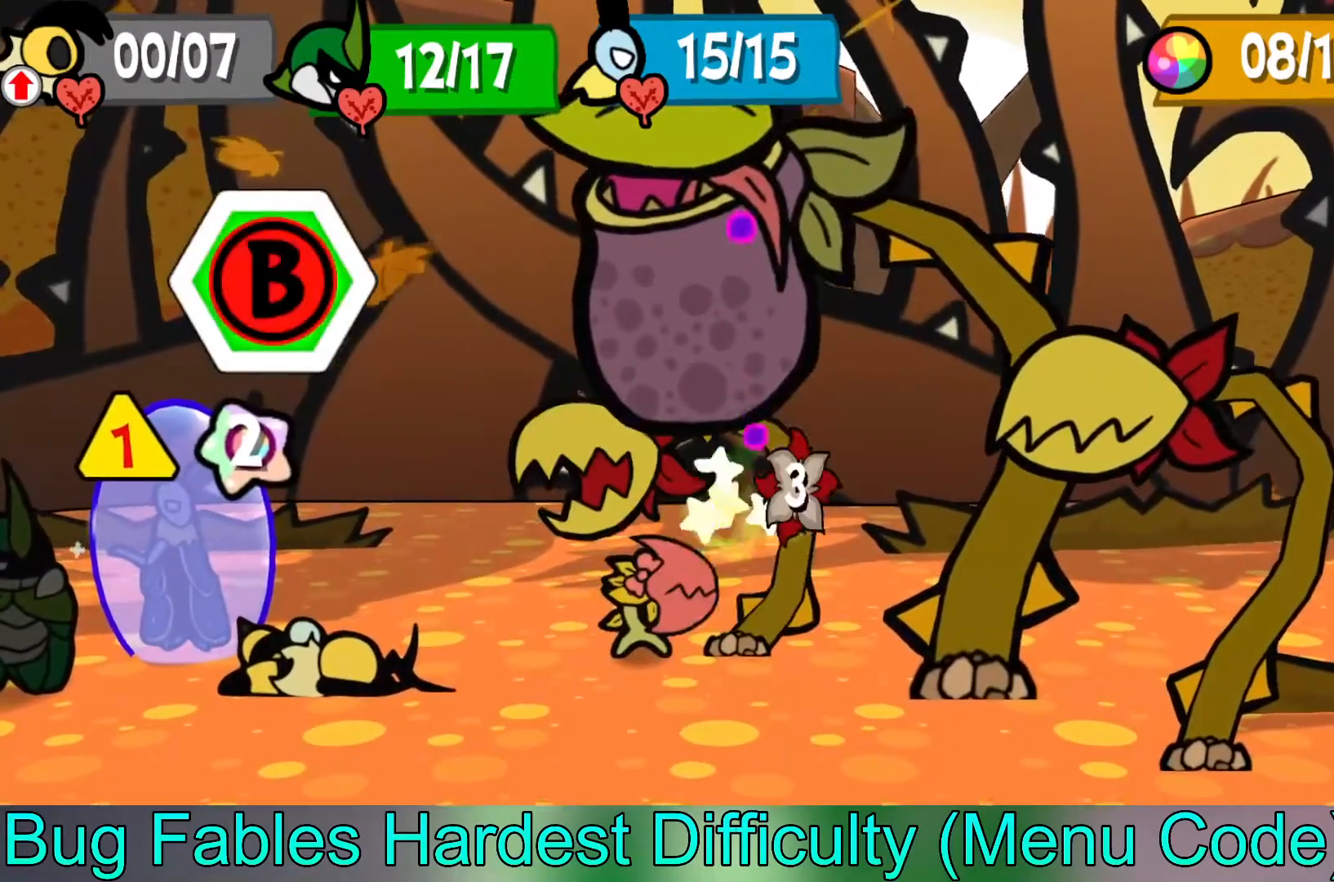
{"buttons": [], "left_stick": "center", "events": [[150, "B", "up"]]}
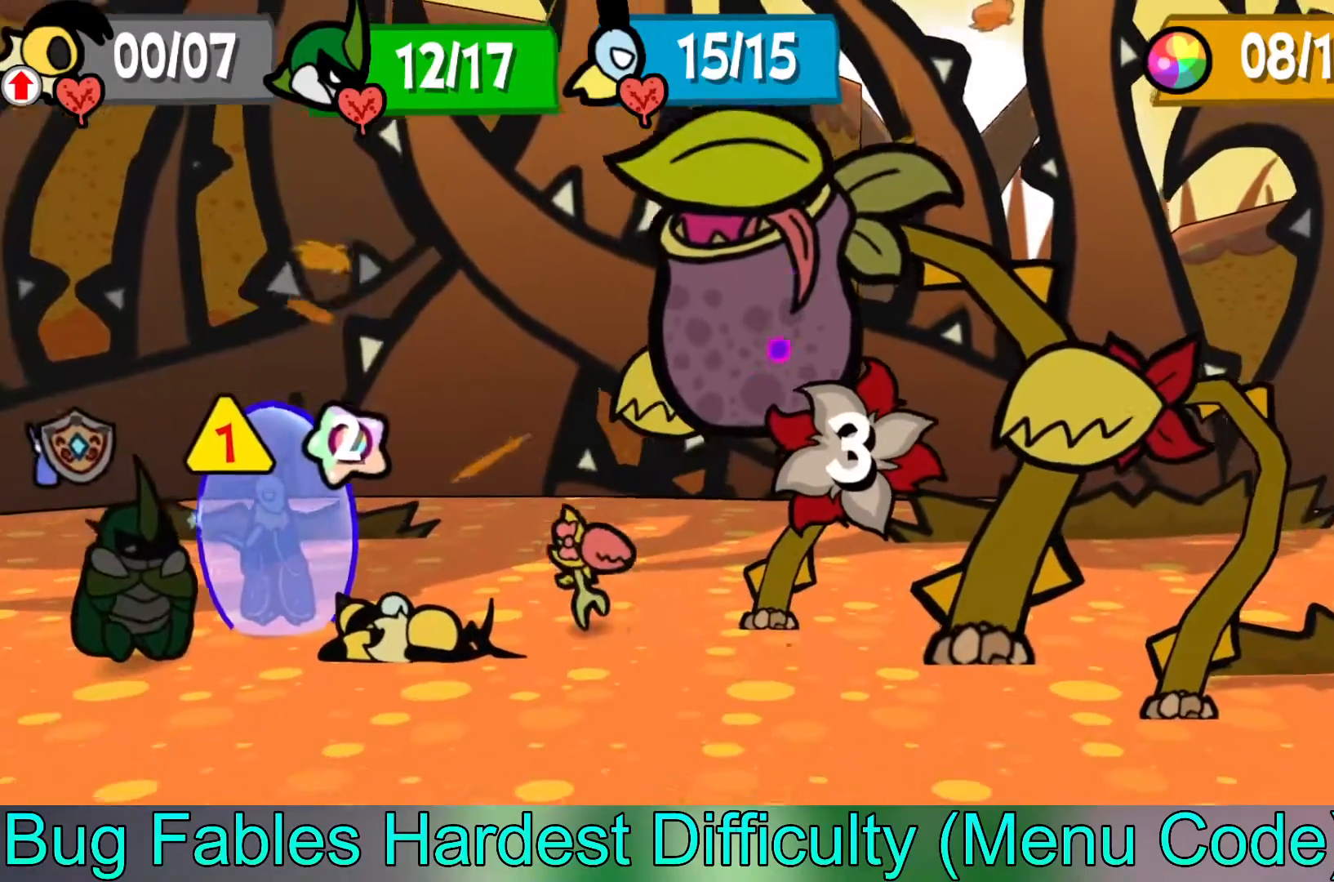
{"buttons": [], "left_stick": "center", "events": []}
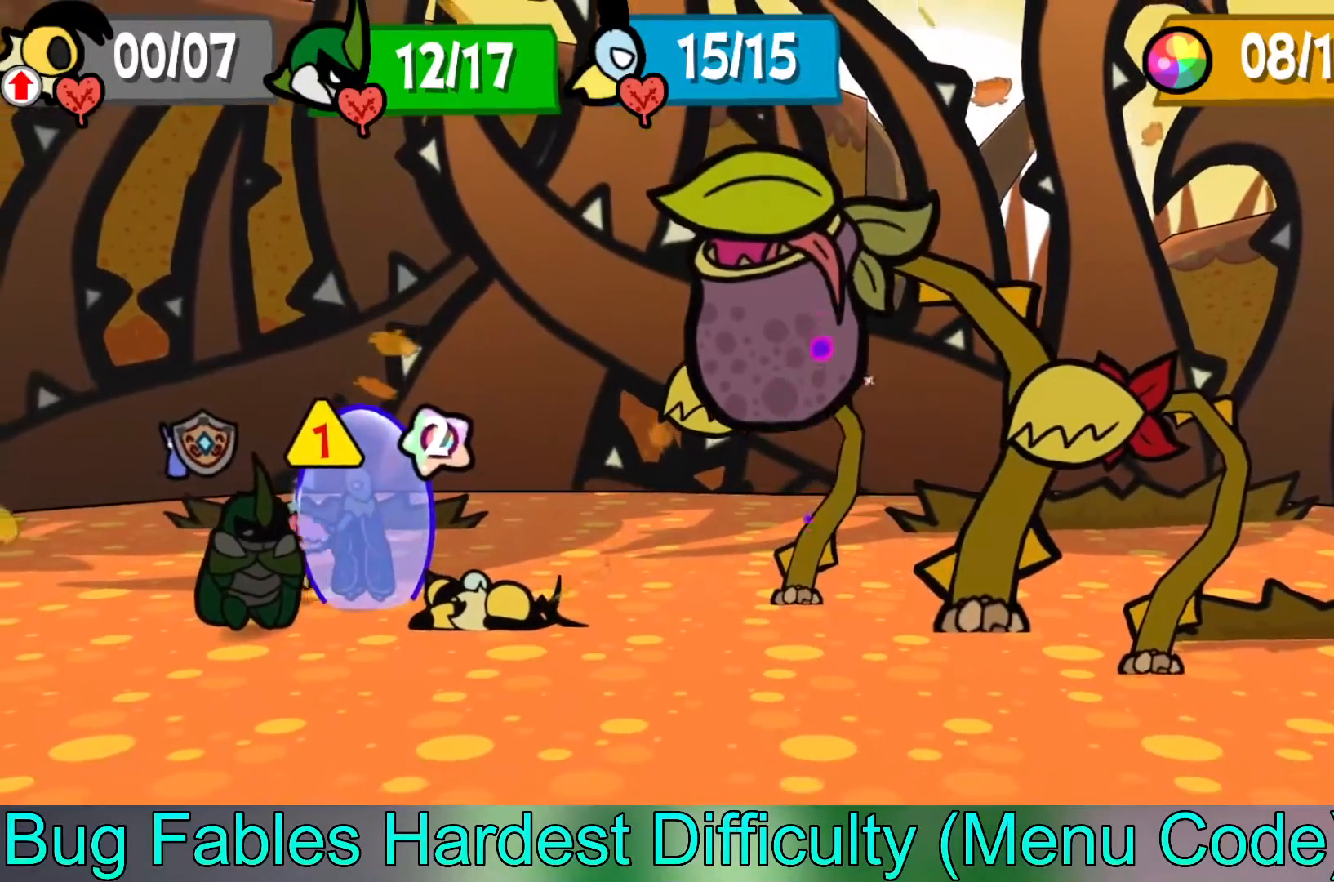
{"buttons": [], "left_stick": "center", "events": []}